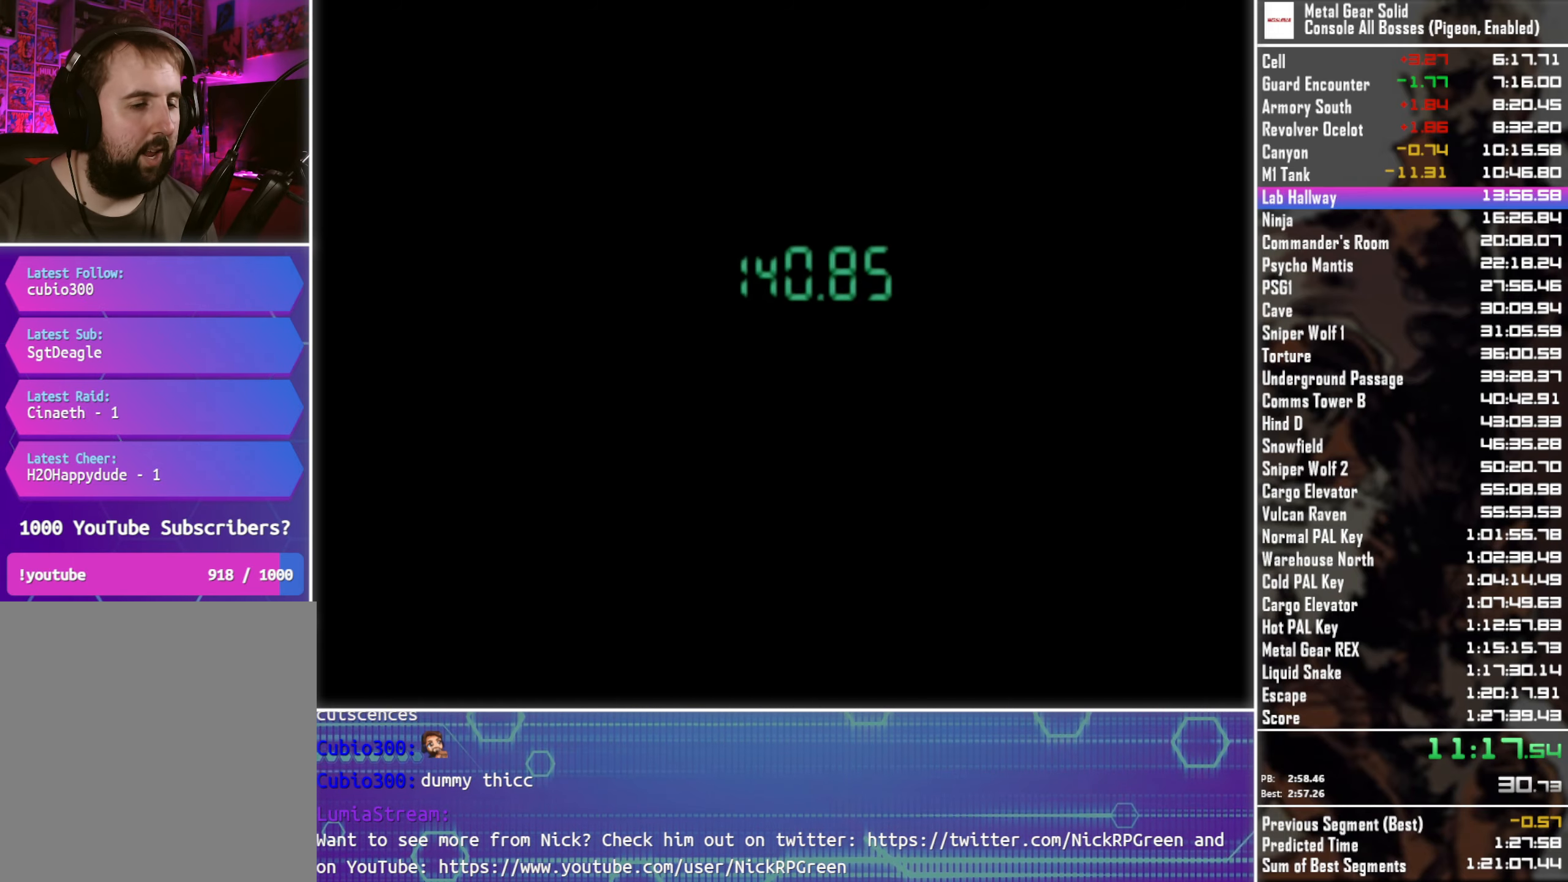
Gameplay with a controller (PlayStation layout); each line is a JSON object with the inputs held at the frame after it. "button_events" lists button changes between this image and that frame as [ms after this image, input, new state], when the widget could be followed in between (sticks are given only as held states). Not read: R3 right_stick.
{"buttons": [], "left_stick": "up-left", "button_events": []}
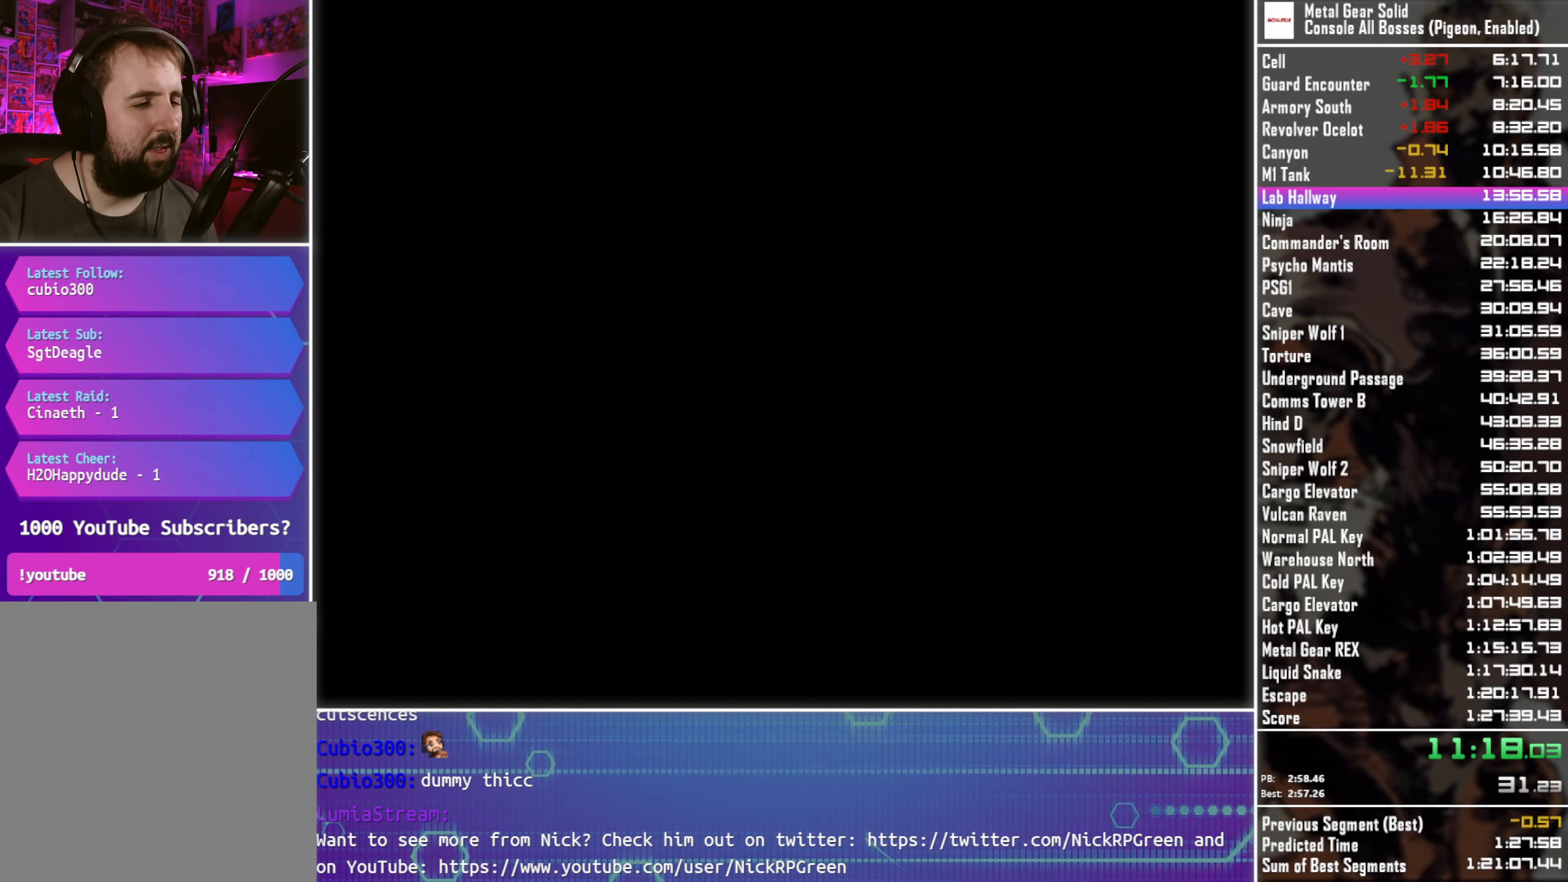
{"buttons": [], "left_stick": "up-left", "button_events": []}
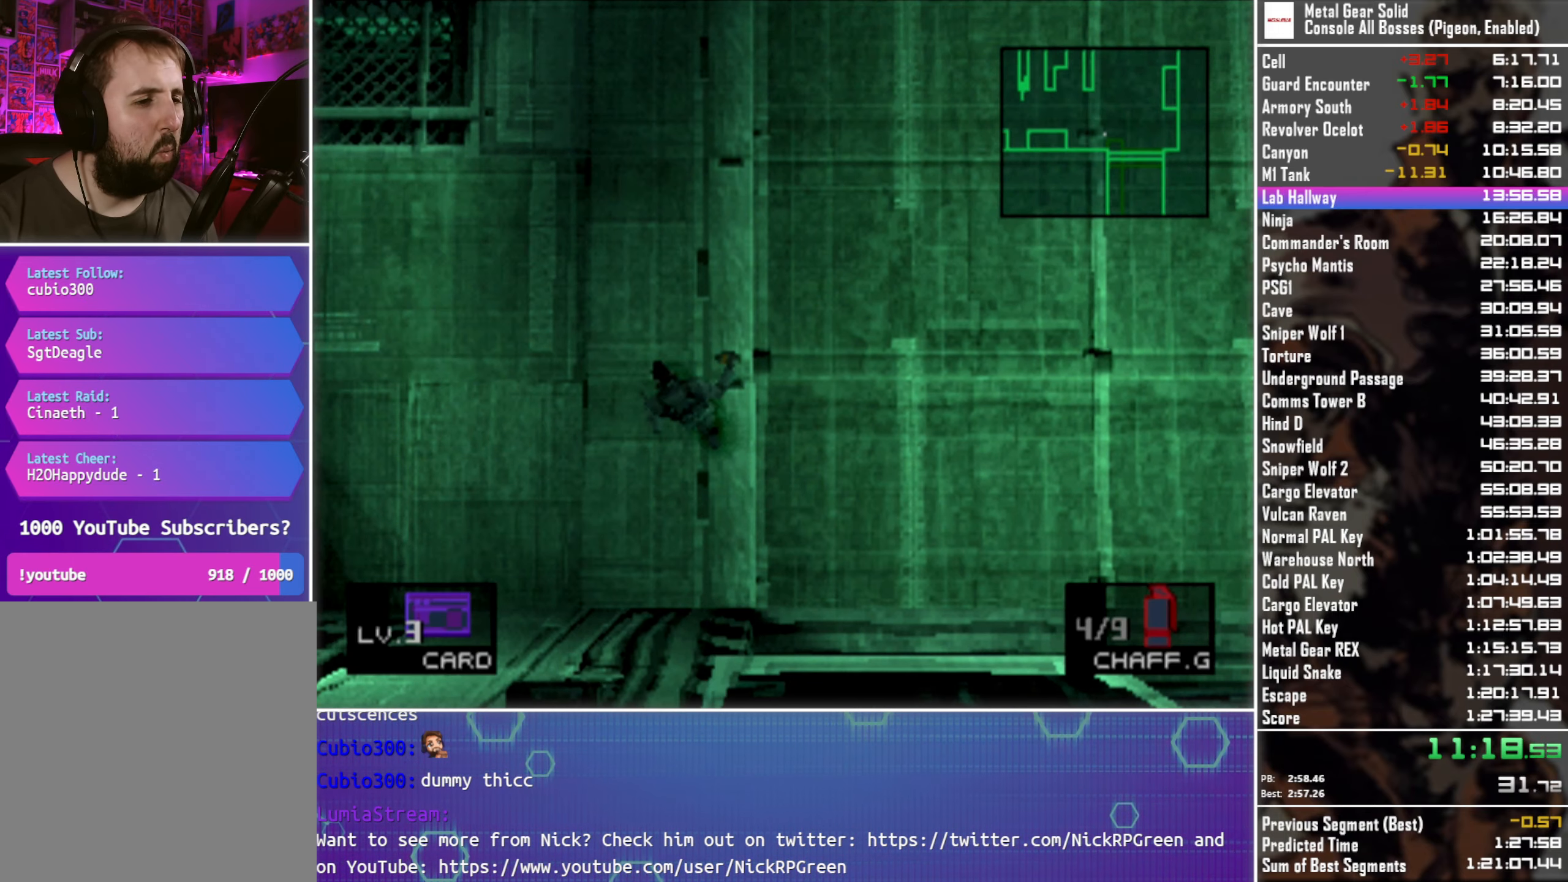
{"buttons": [], "left_stick": "up-left", "button_events": []}
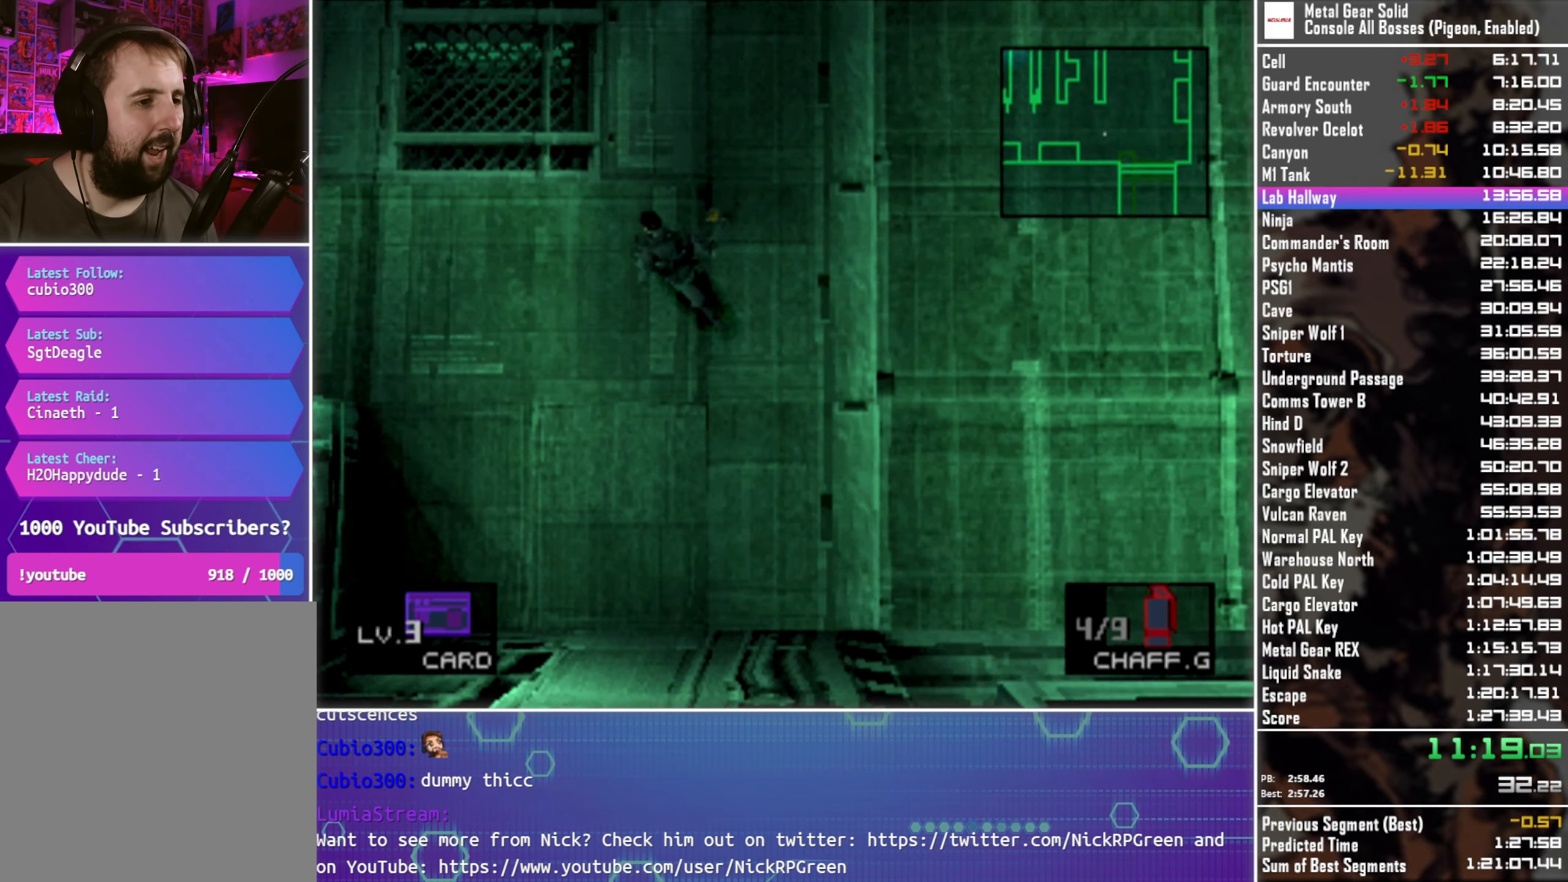
{"buttons": [], "left_stick": "up", "button_events": []}
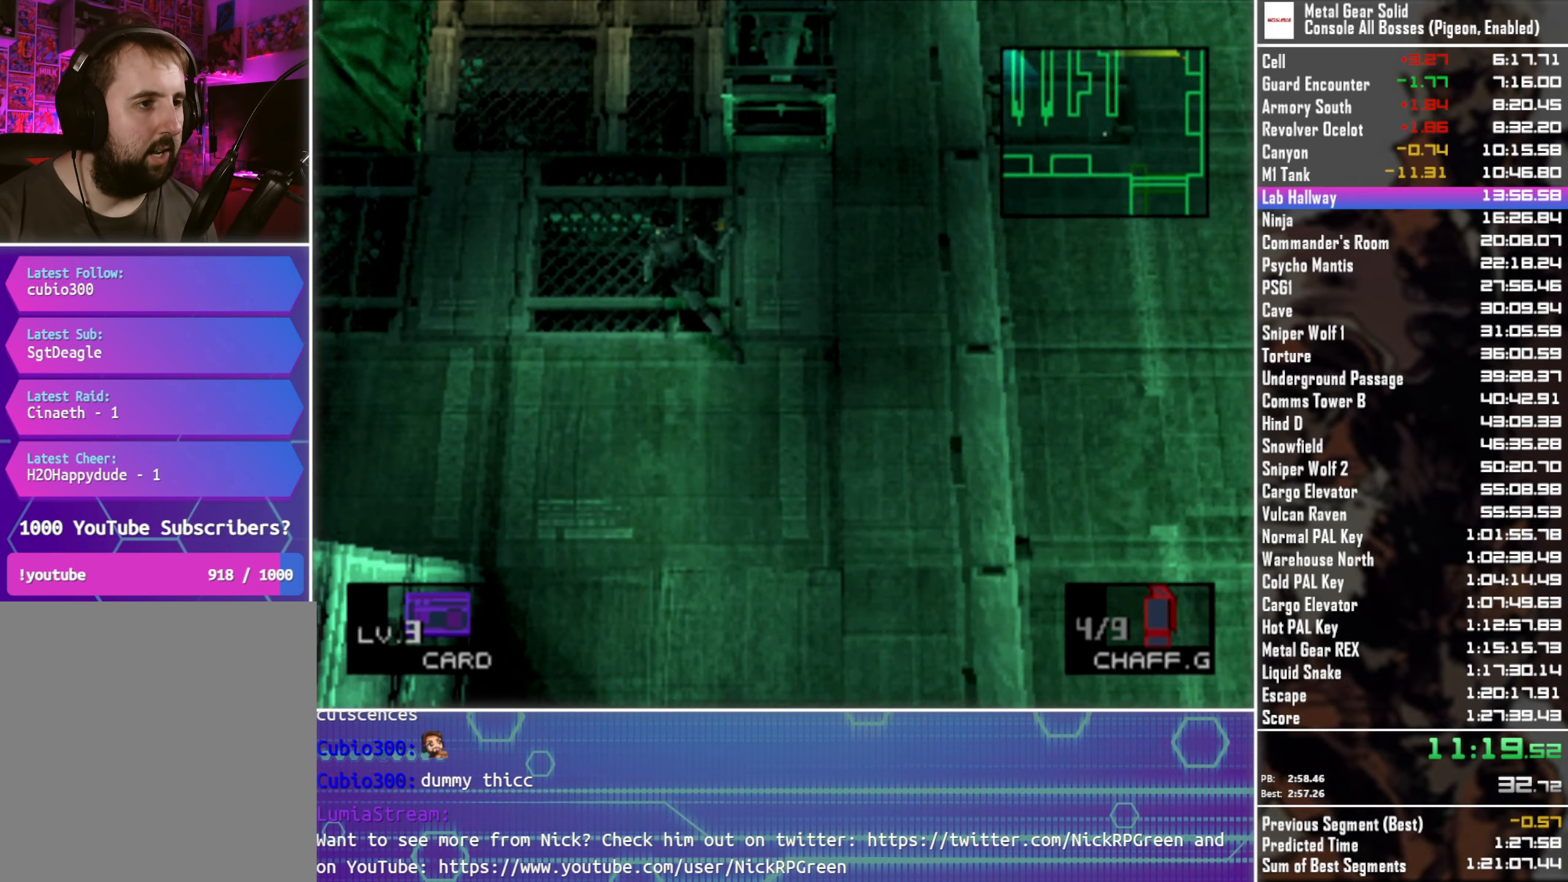
{"buttons": [], "left_stick": "up", "button_events": []}
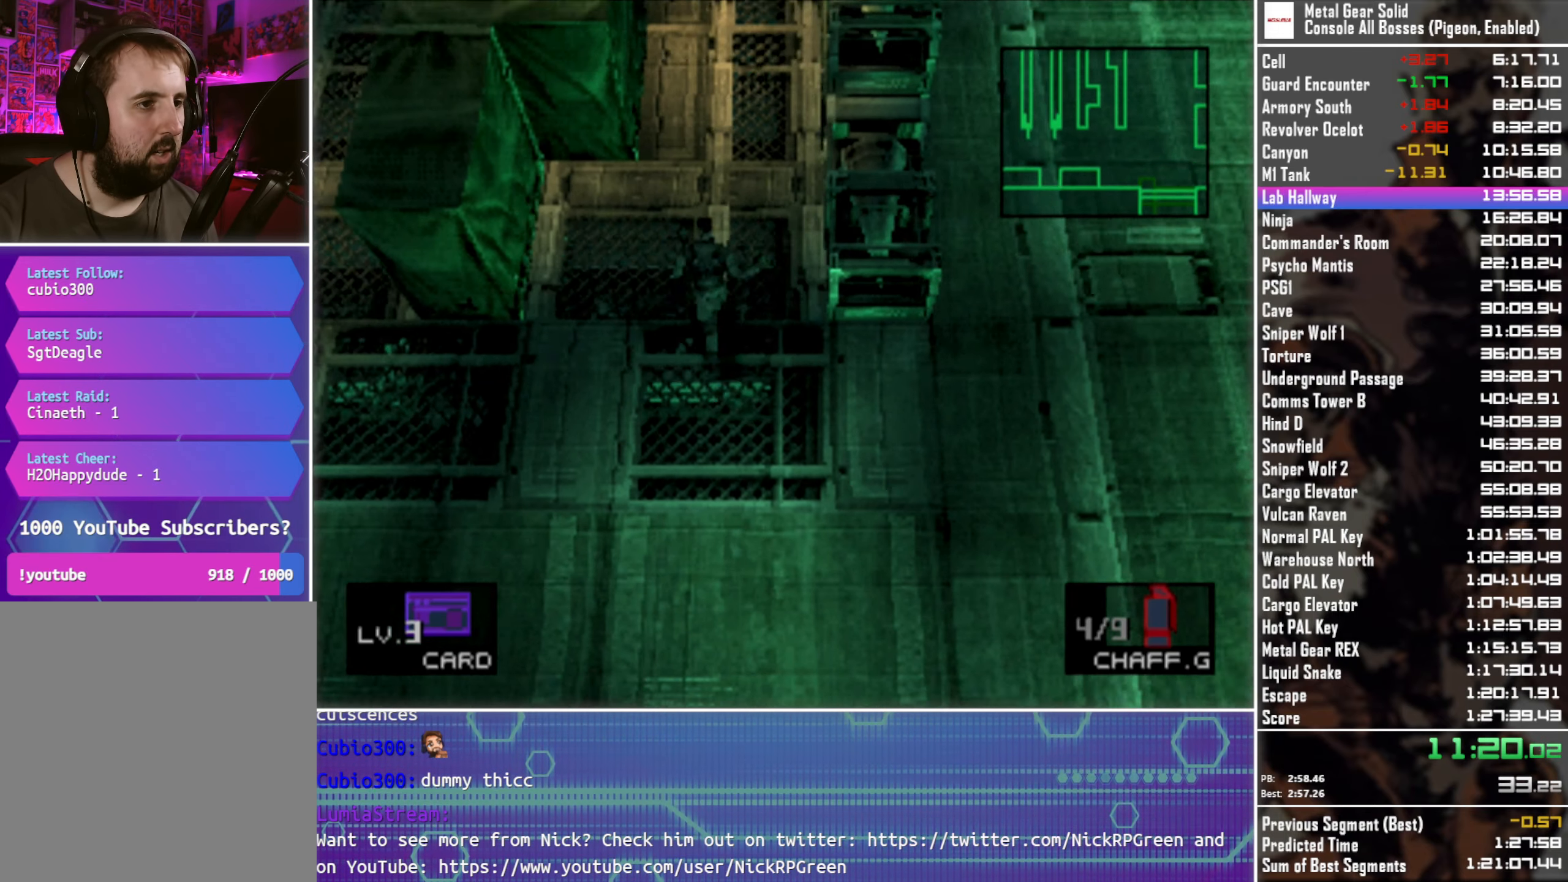
{"buttons": [], "left_stick": "up", "button_events": []}
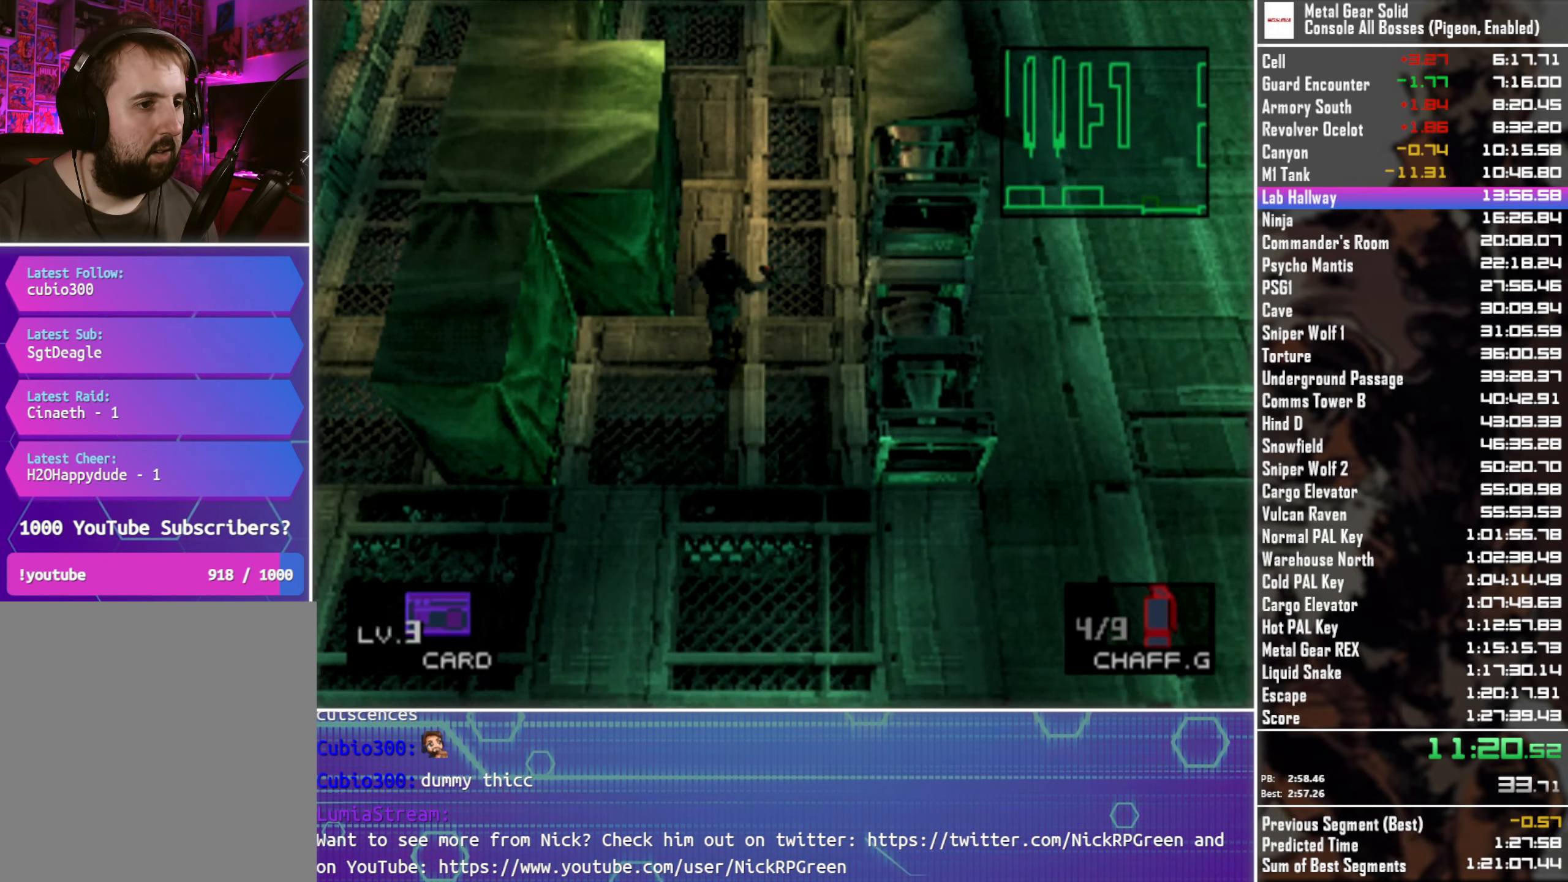
{"buttons": [], "left_stick": "up", "button_events": []}
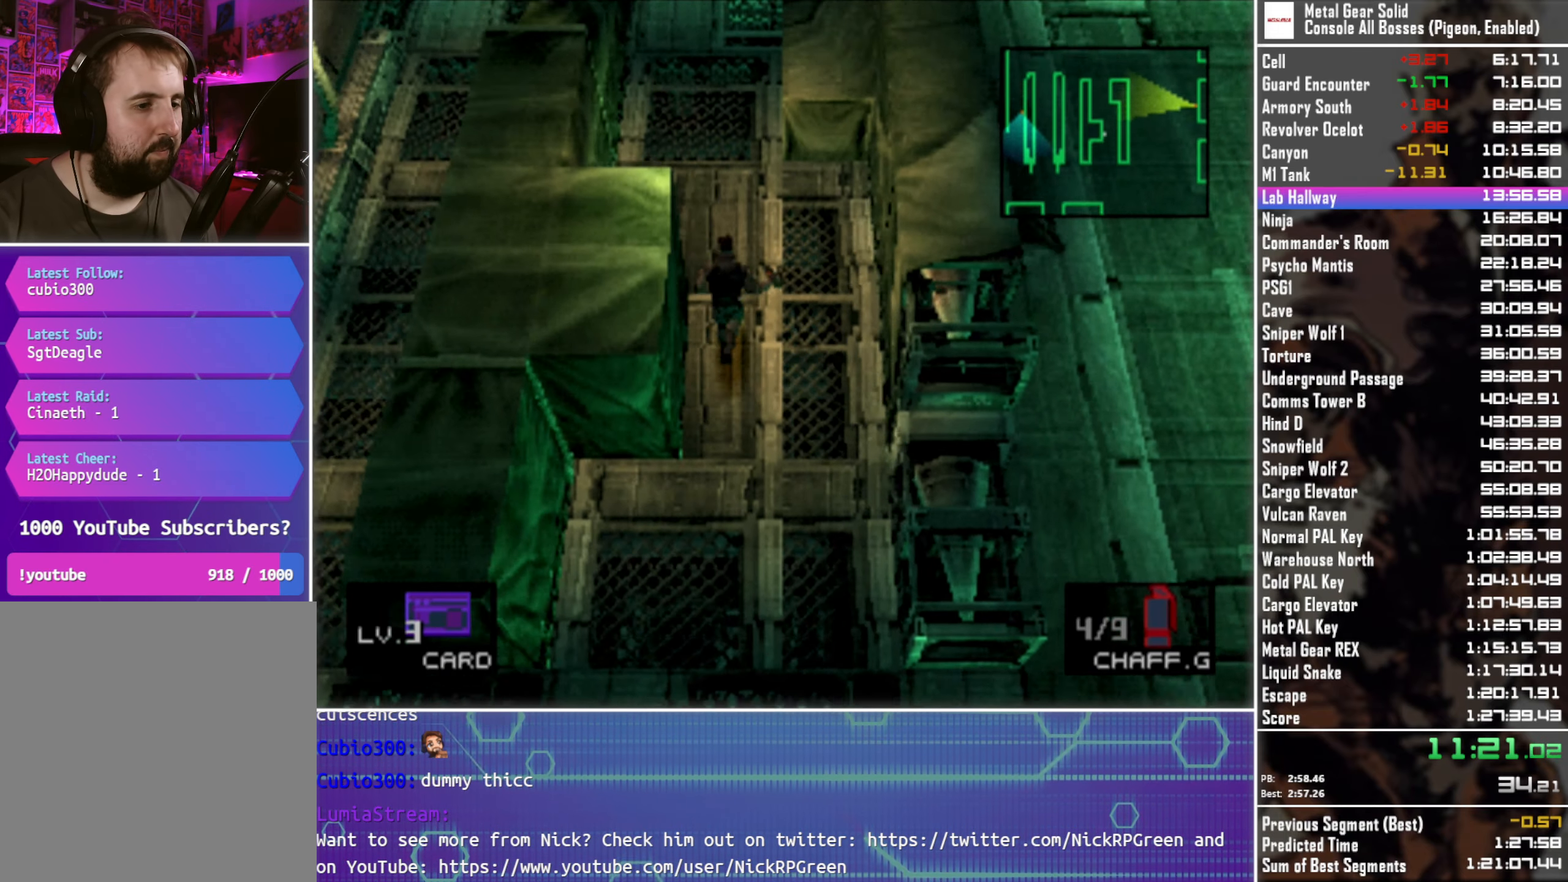
{"buttons": [], "left_stick": "up", "button_events": []}
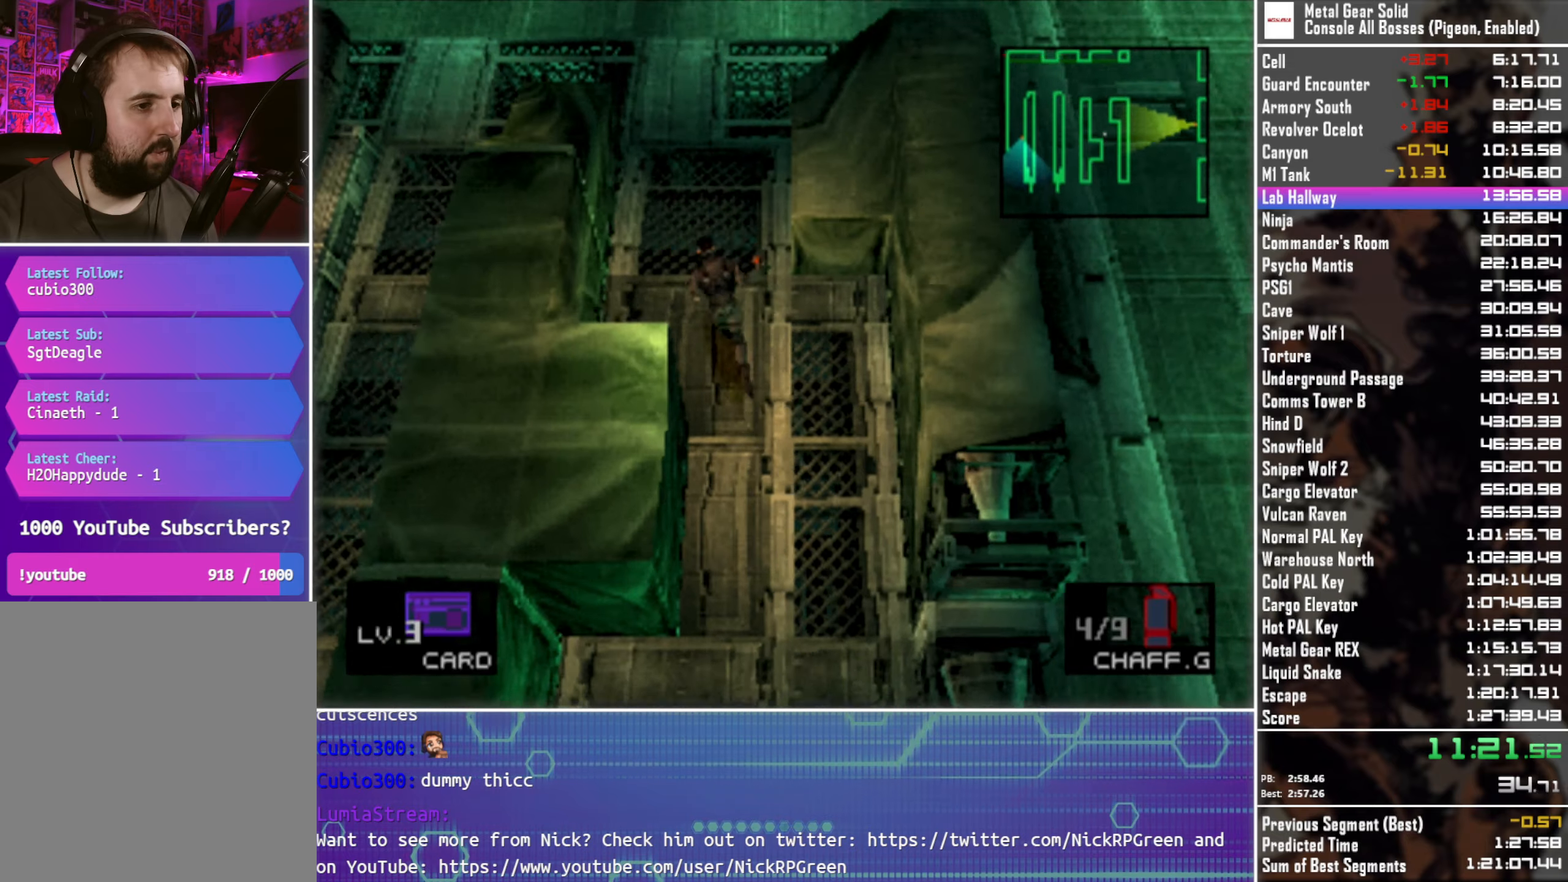
{"buttons": [], "left_stick": "up", "button_events": []}
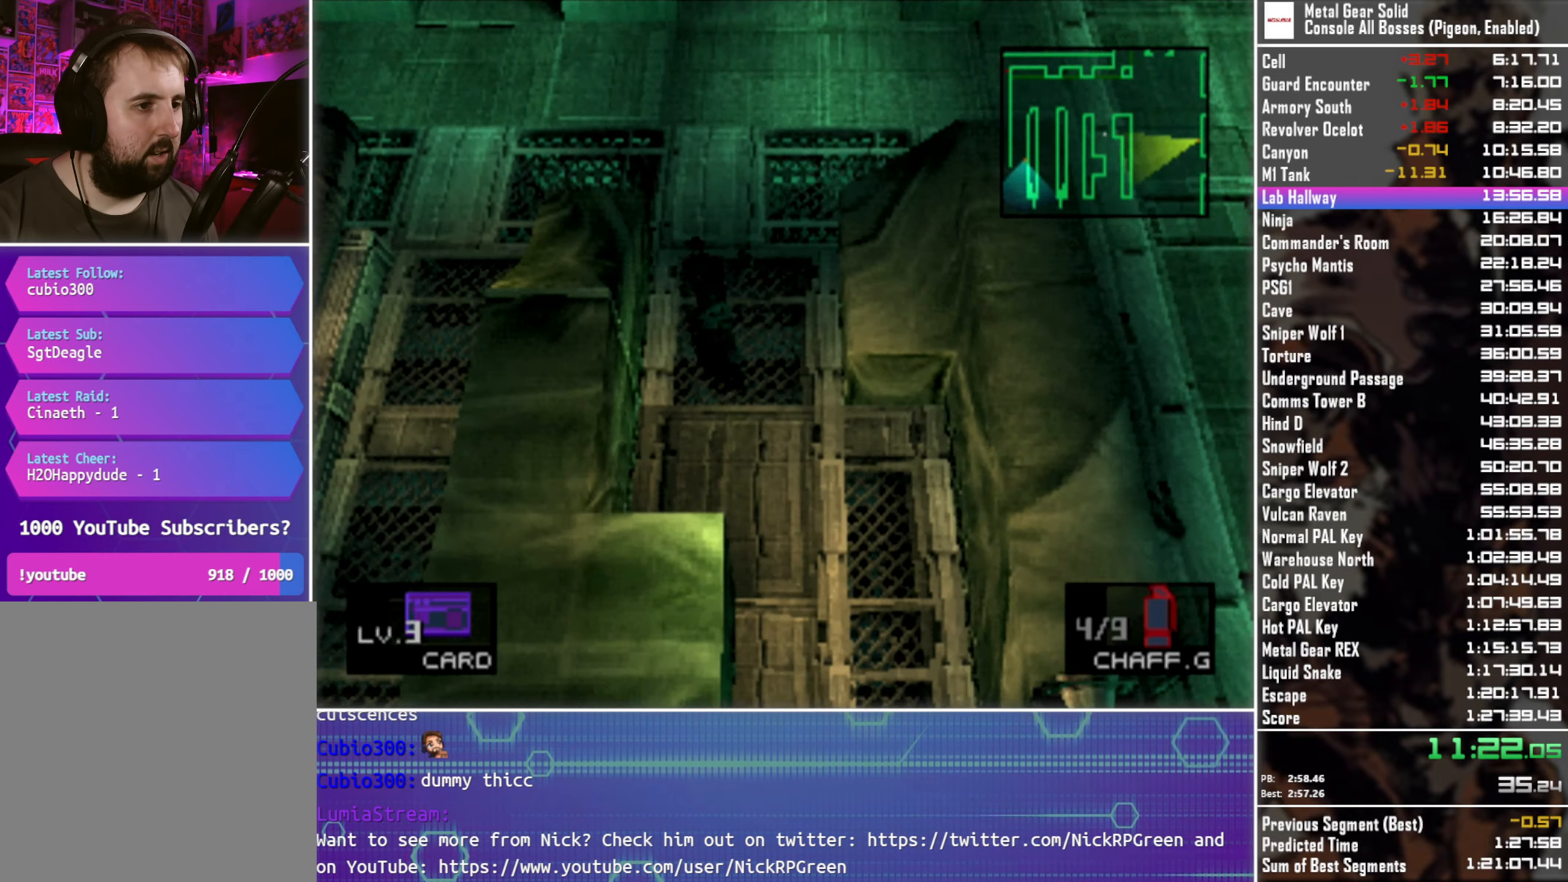
{"buttons": [], "left_stick": "left", "button_events": []}
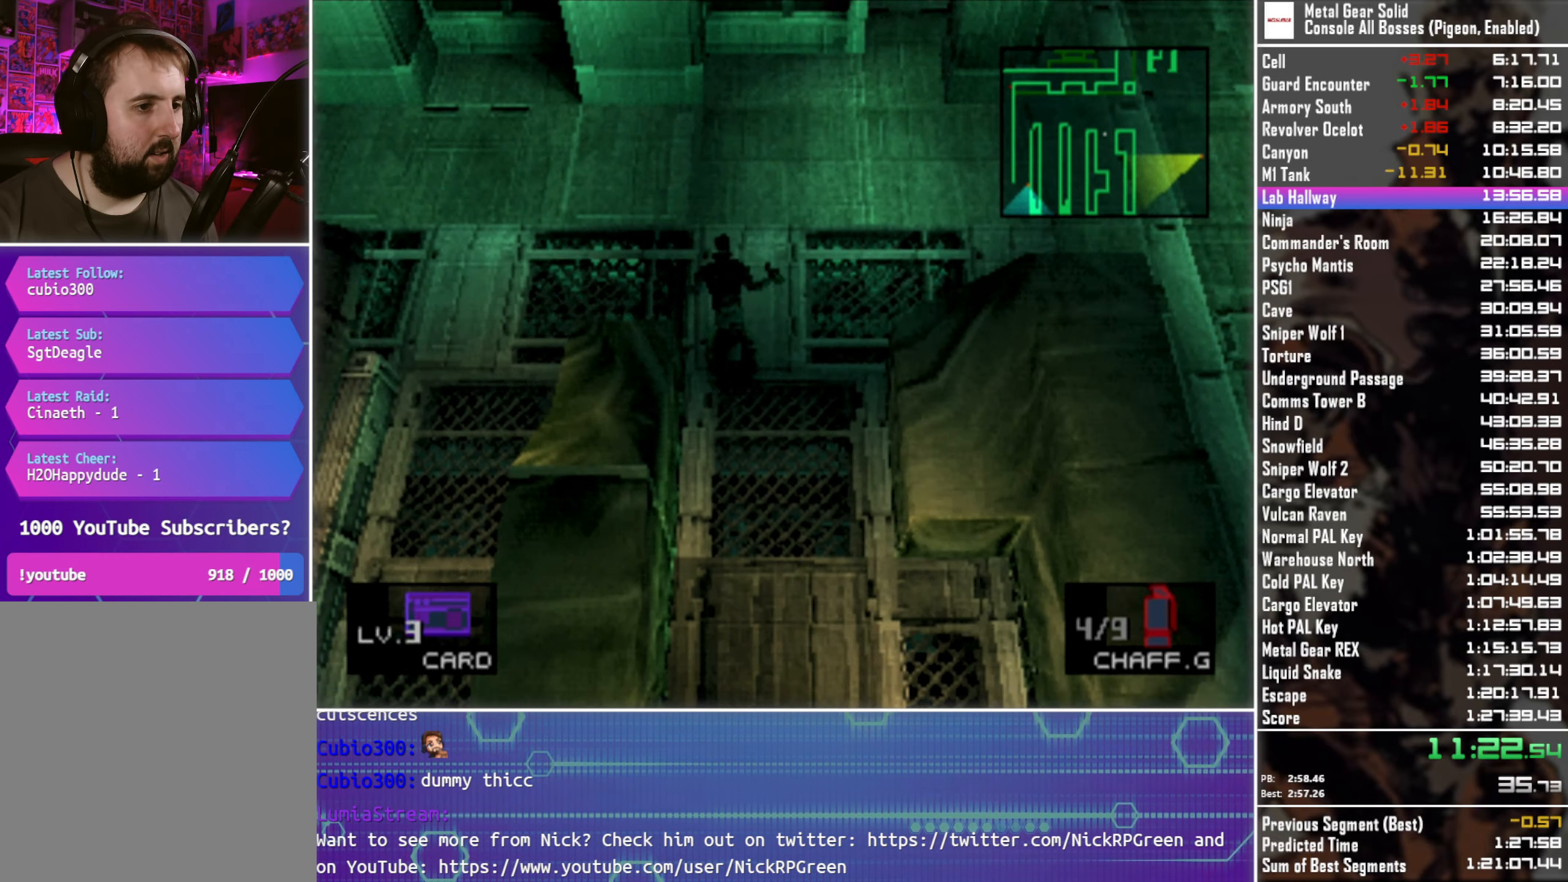
{"buttons": [], "left_stick": "left", "button_events": []}
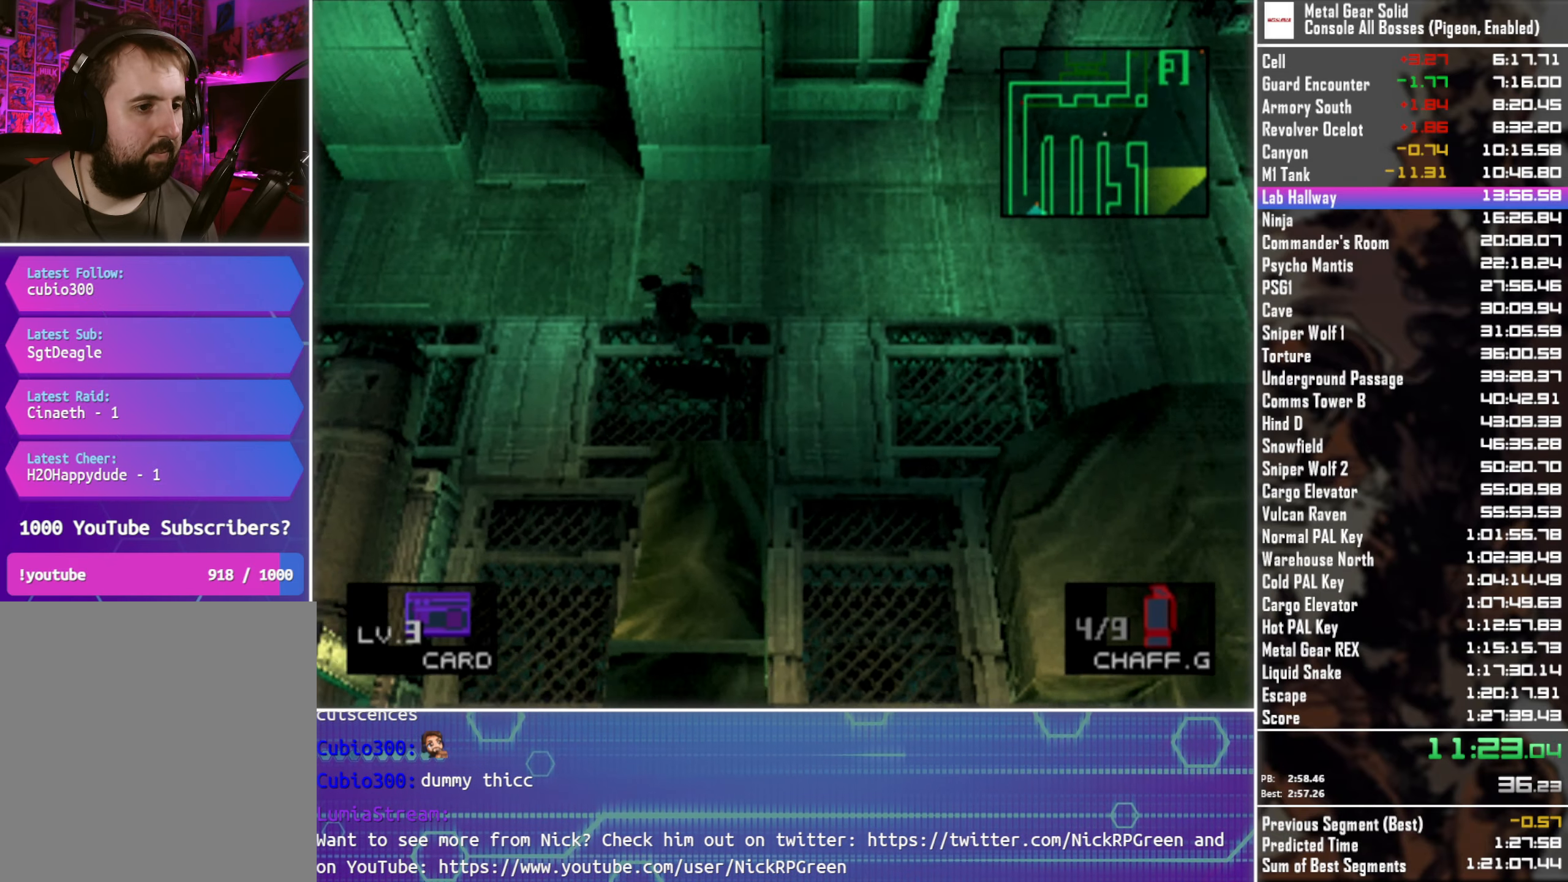
{"buttons": [], "left_stick": "left", "button_events": []}
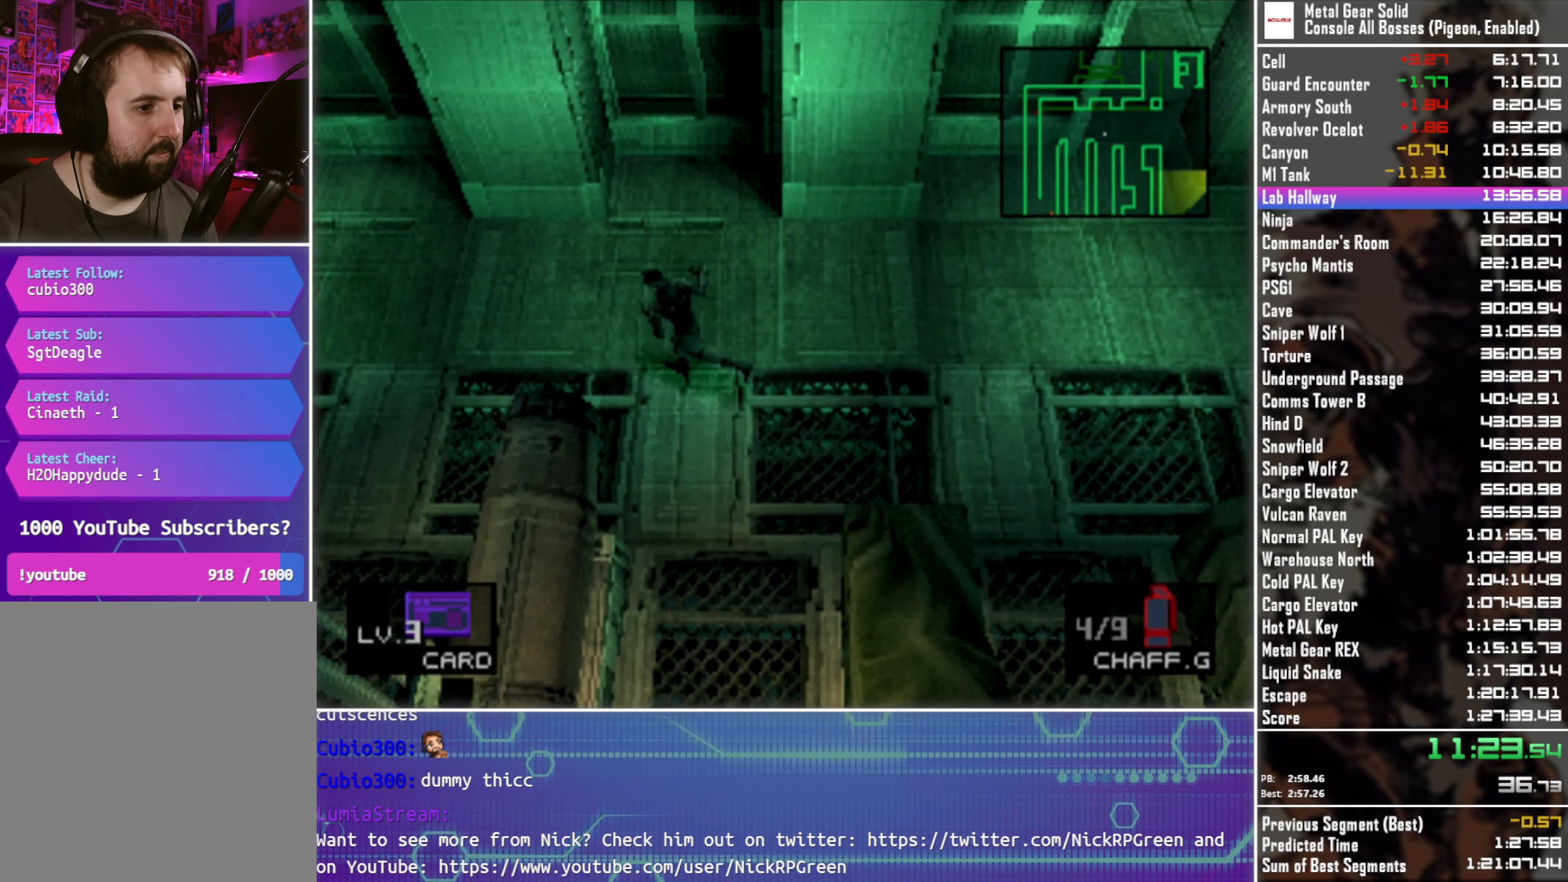
{"buttons": [], "left_stick": "left", "button_events": []}
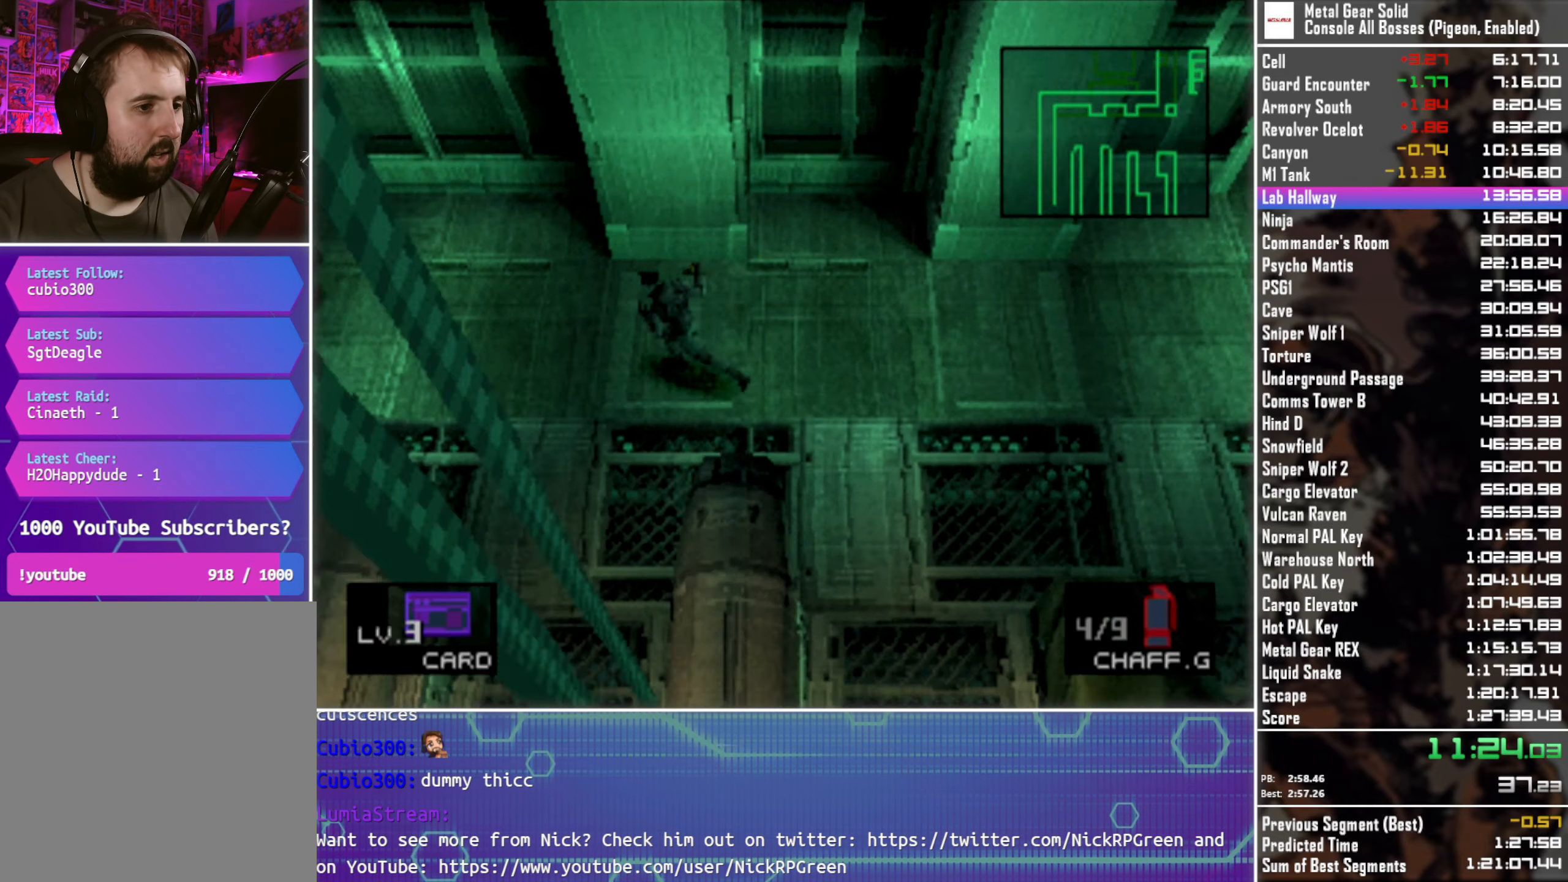
{"buttons": [], "left_stick": "left", "button_events": []}
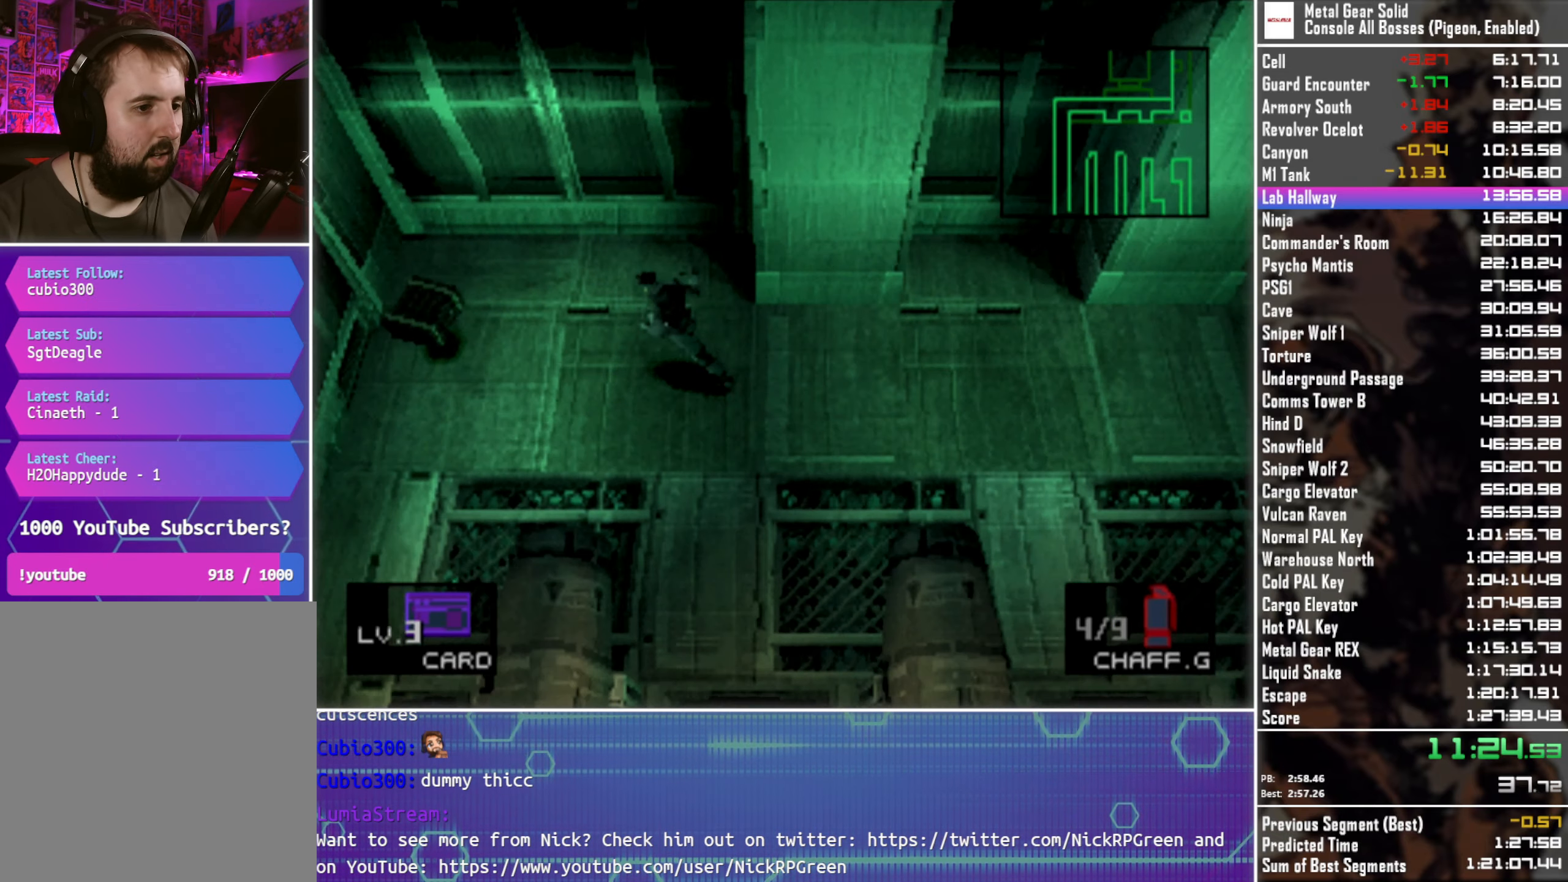
{"buttons": [], "left_stick": "left", "button_events": []}
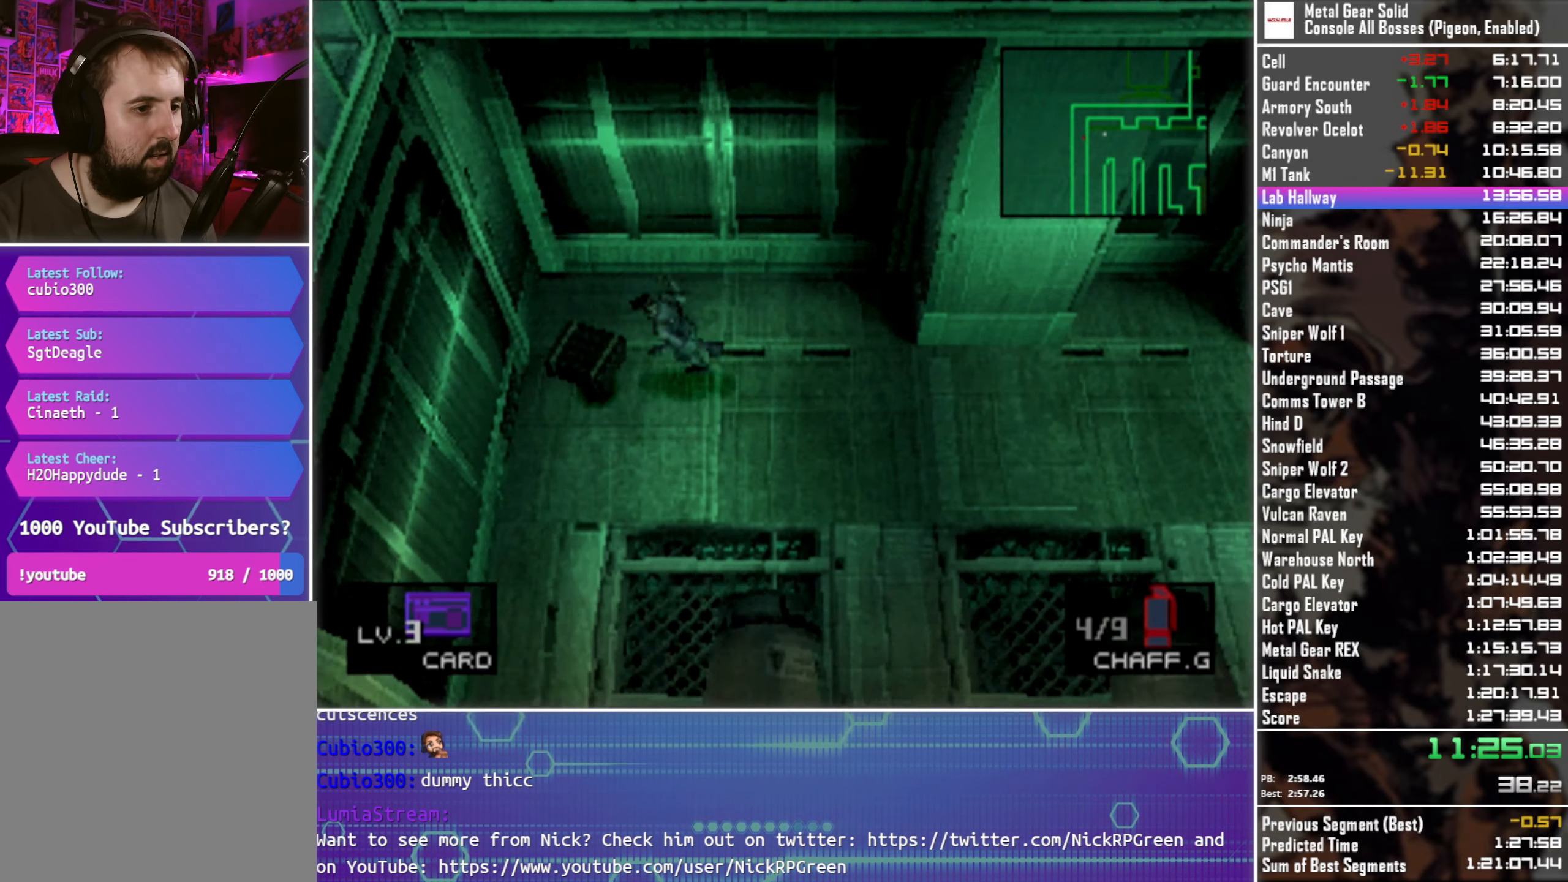
{"buttons": [], "left_stick": "down", "button_events": []}
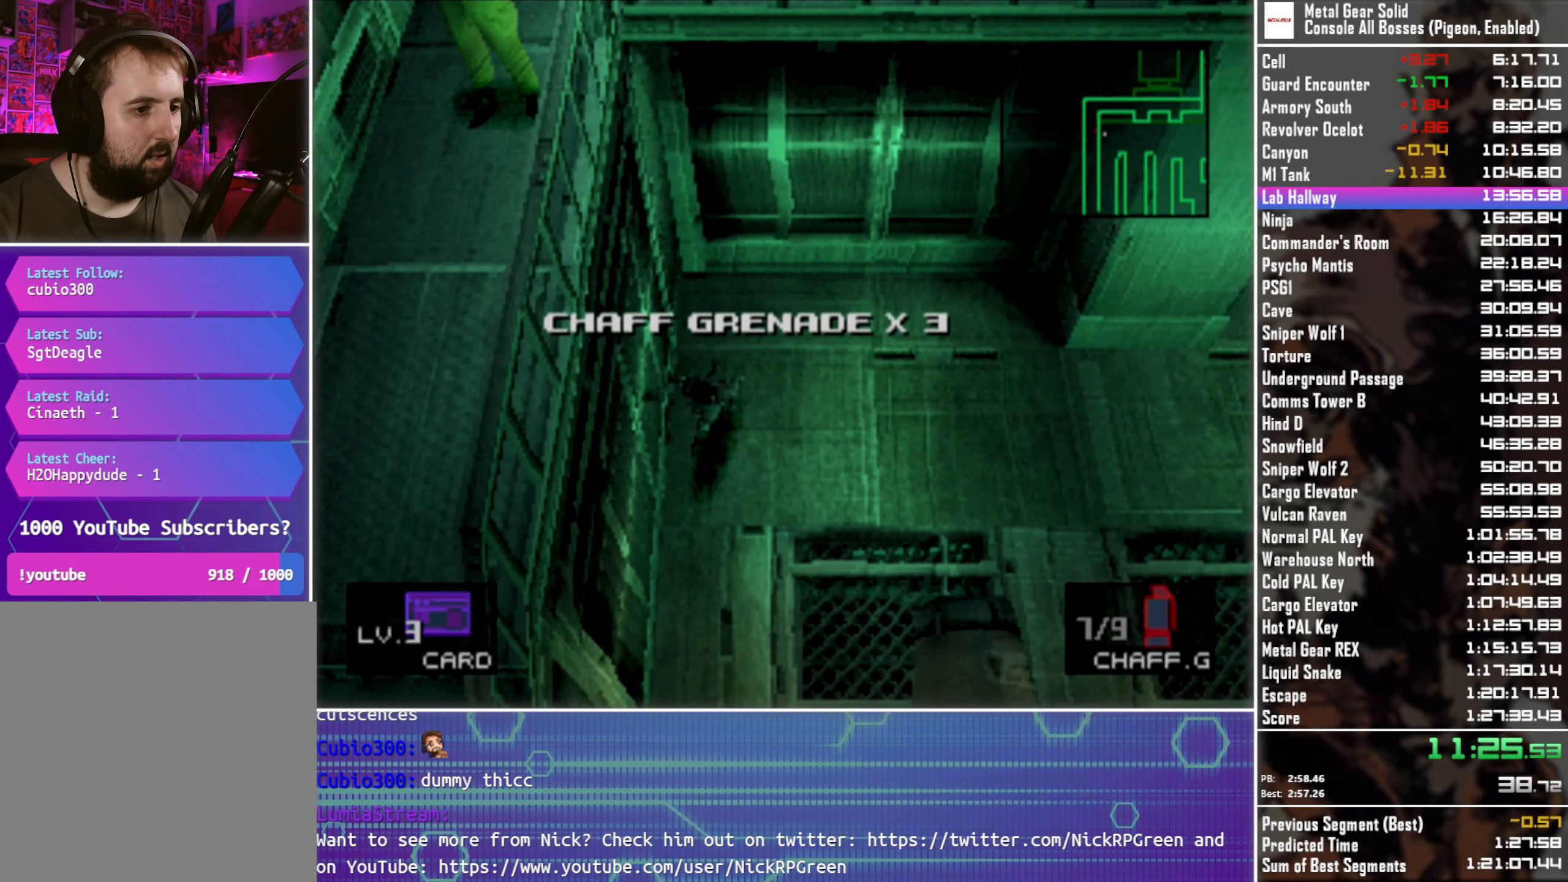
{"buttons": [], "left_stick": "down", "button_events": []}
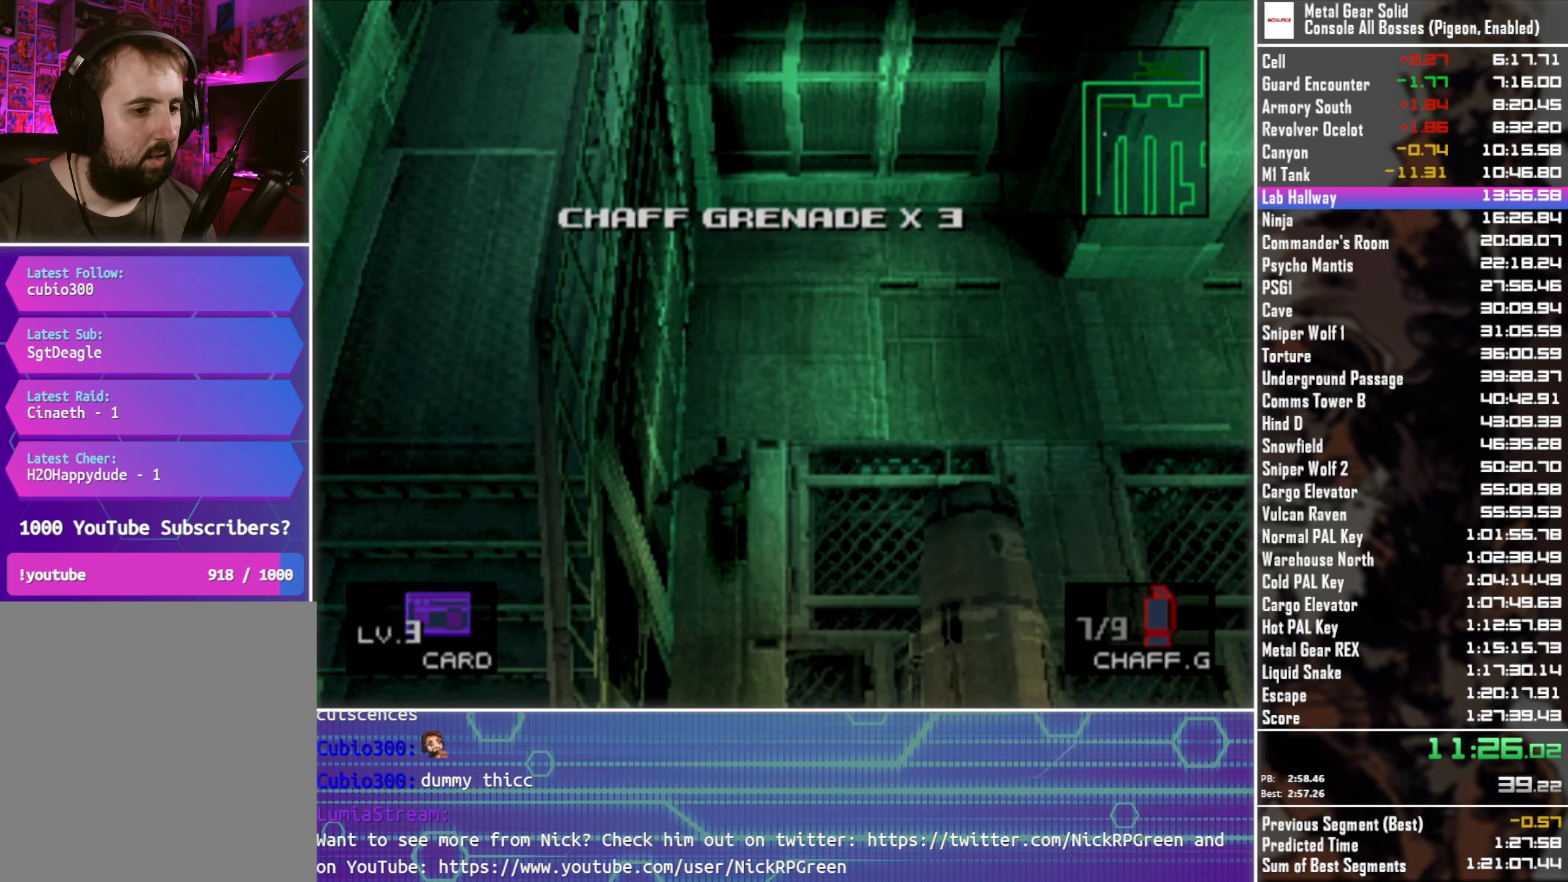
{"buttons": [], "left_stick": "down", "button_events": []}
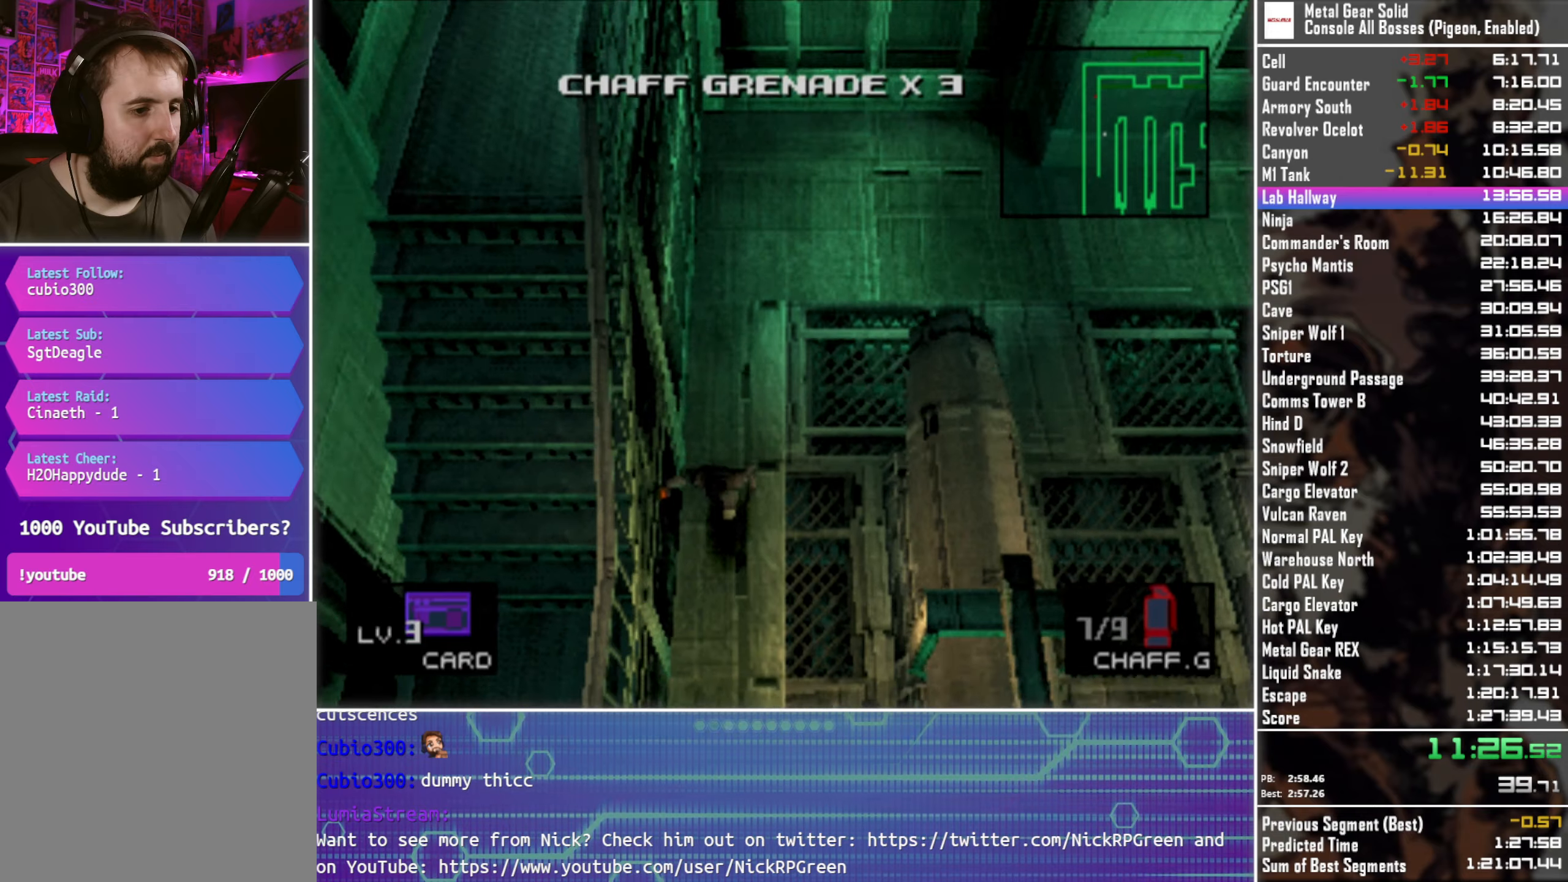
{"buttons": [], "left_stick": "down", "button_events": []}
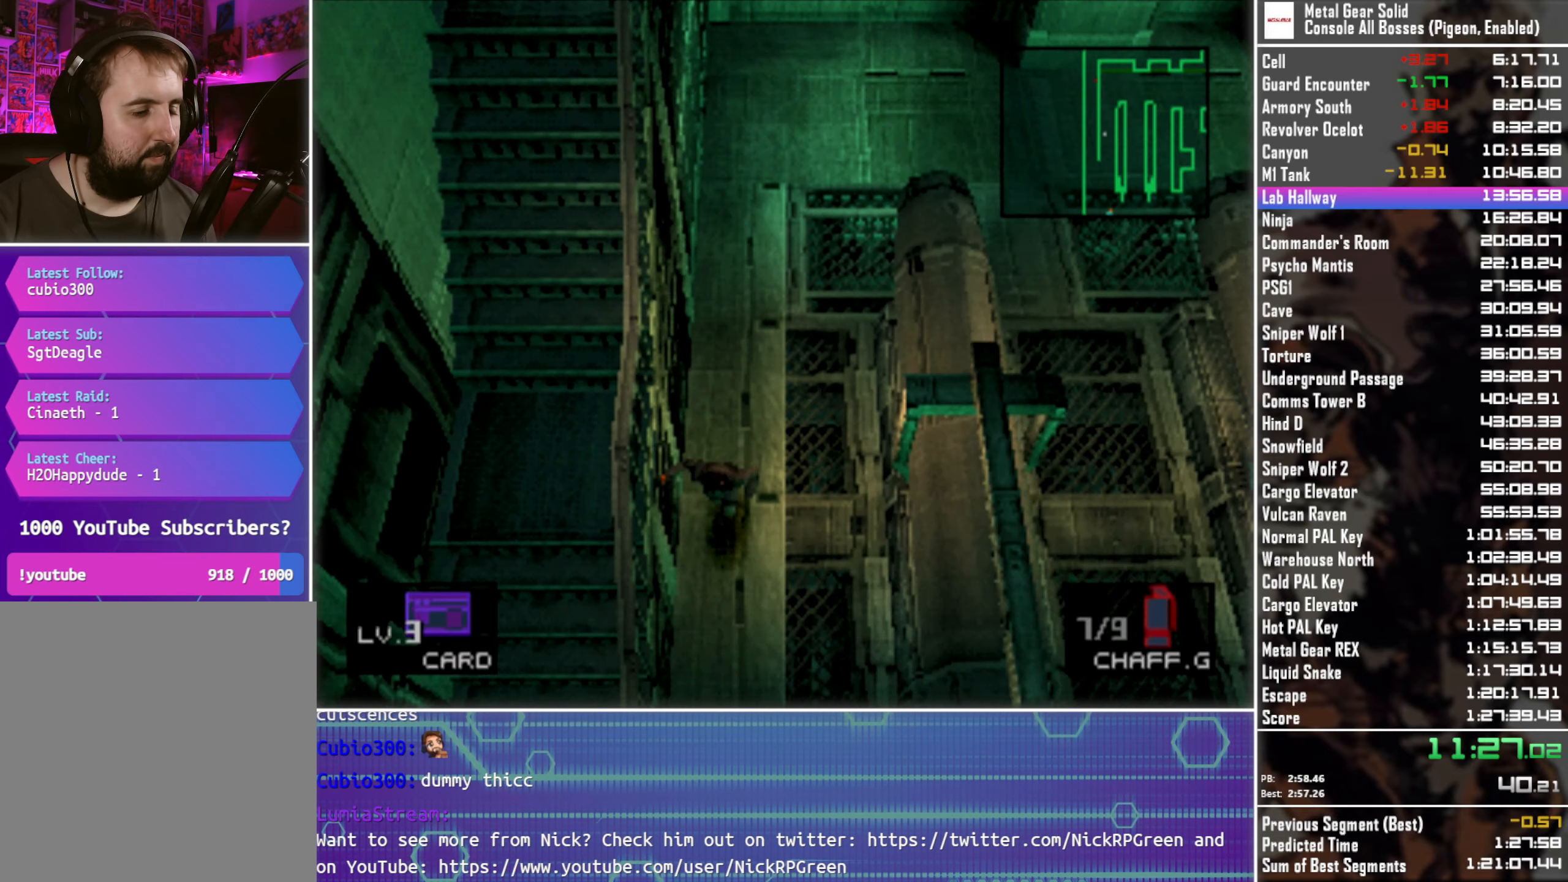
{"buttons": [], "left_stick": "down", "button_events": []}
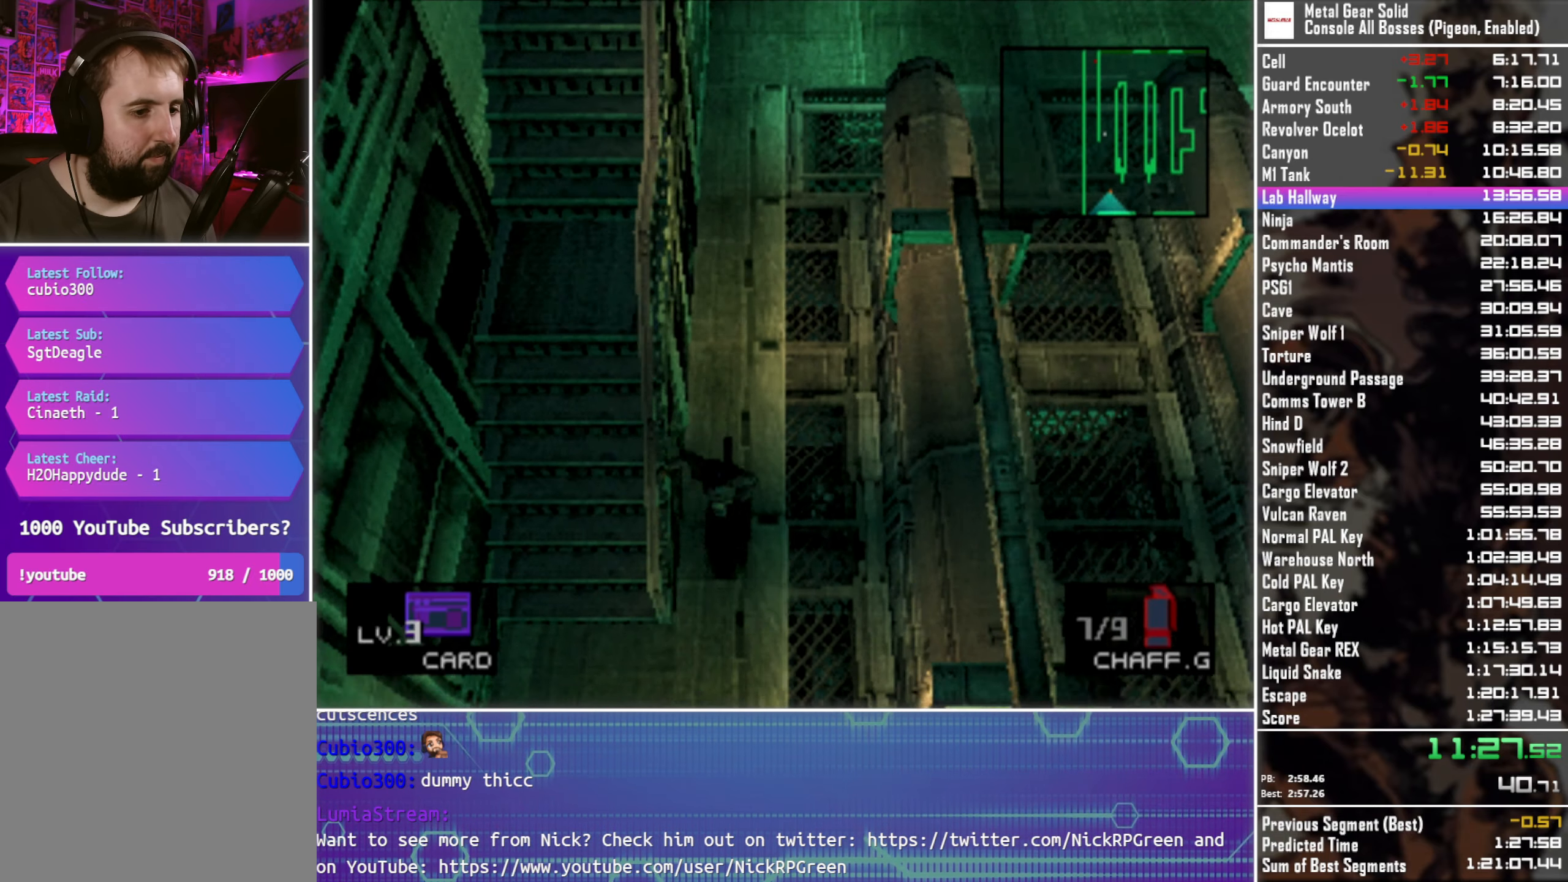
{"buttons": [], "left_stick": "down", "button_events": []}
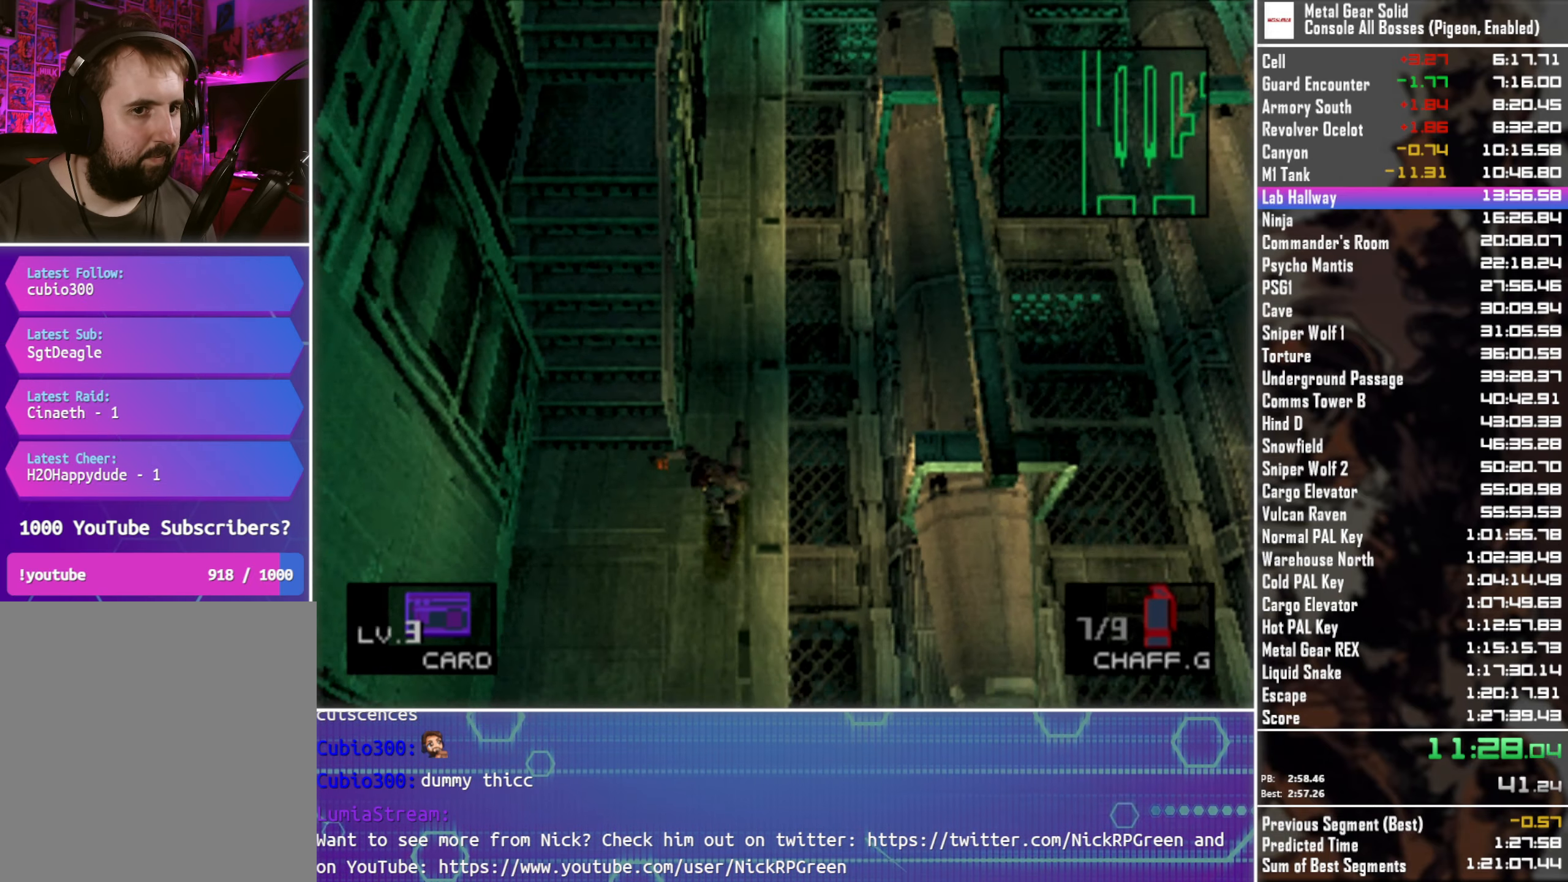
{"buttons": [], "left_stick": "down", "button_events": []}
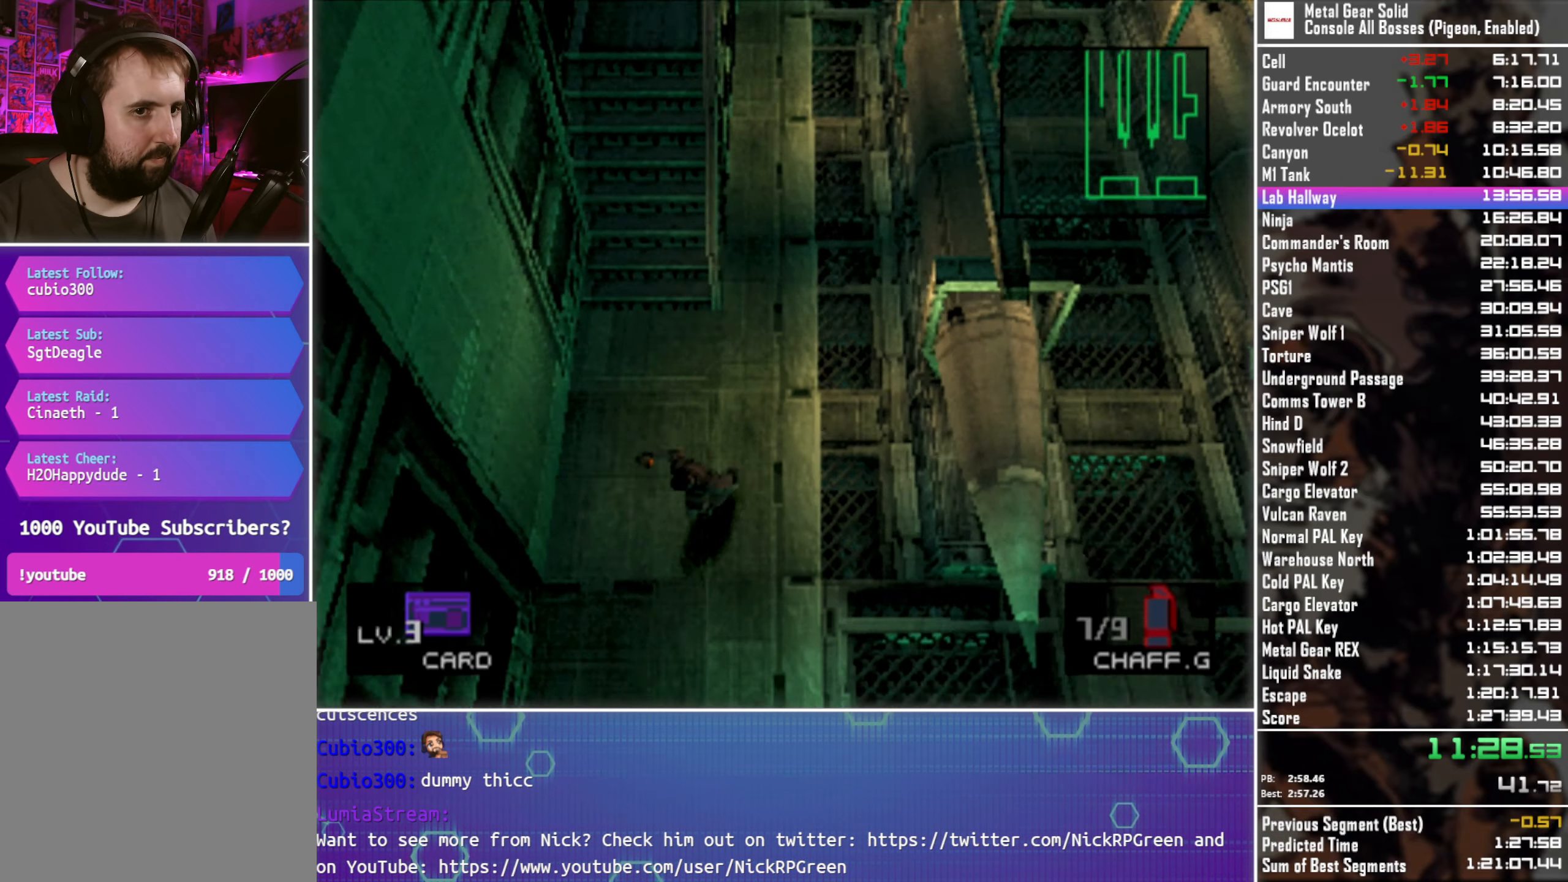
{"buttons": [], "left_stick": "down", "button_events": []}
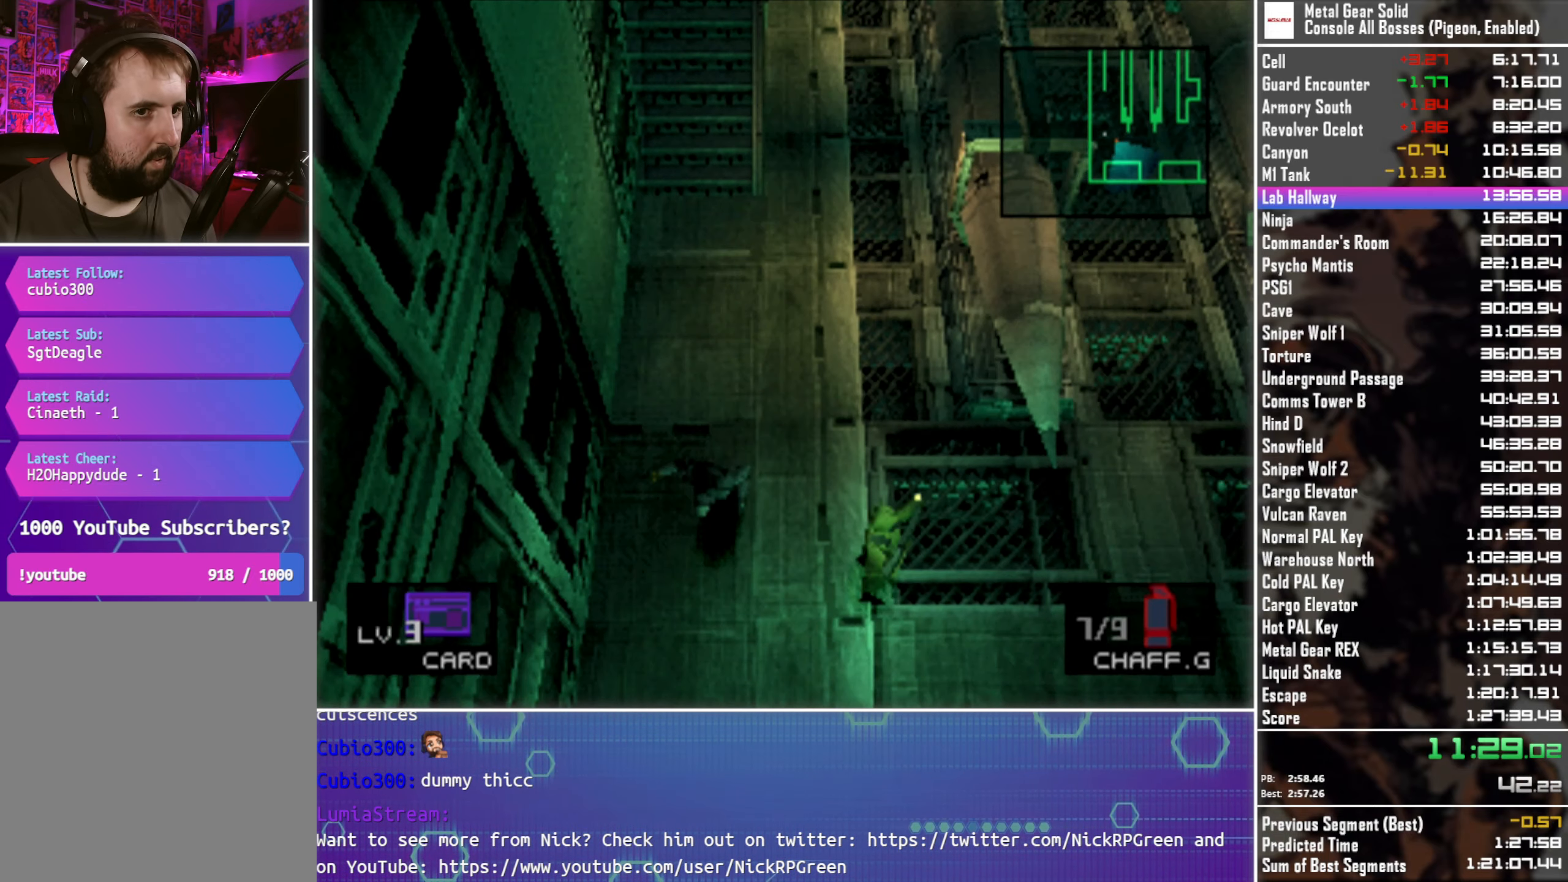
{"buttons": [], "left_stick": "down", "button_events": []}
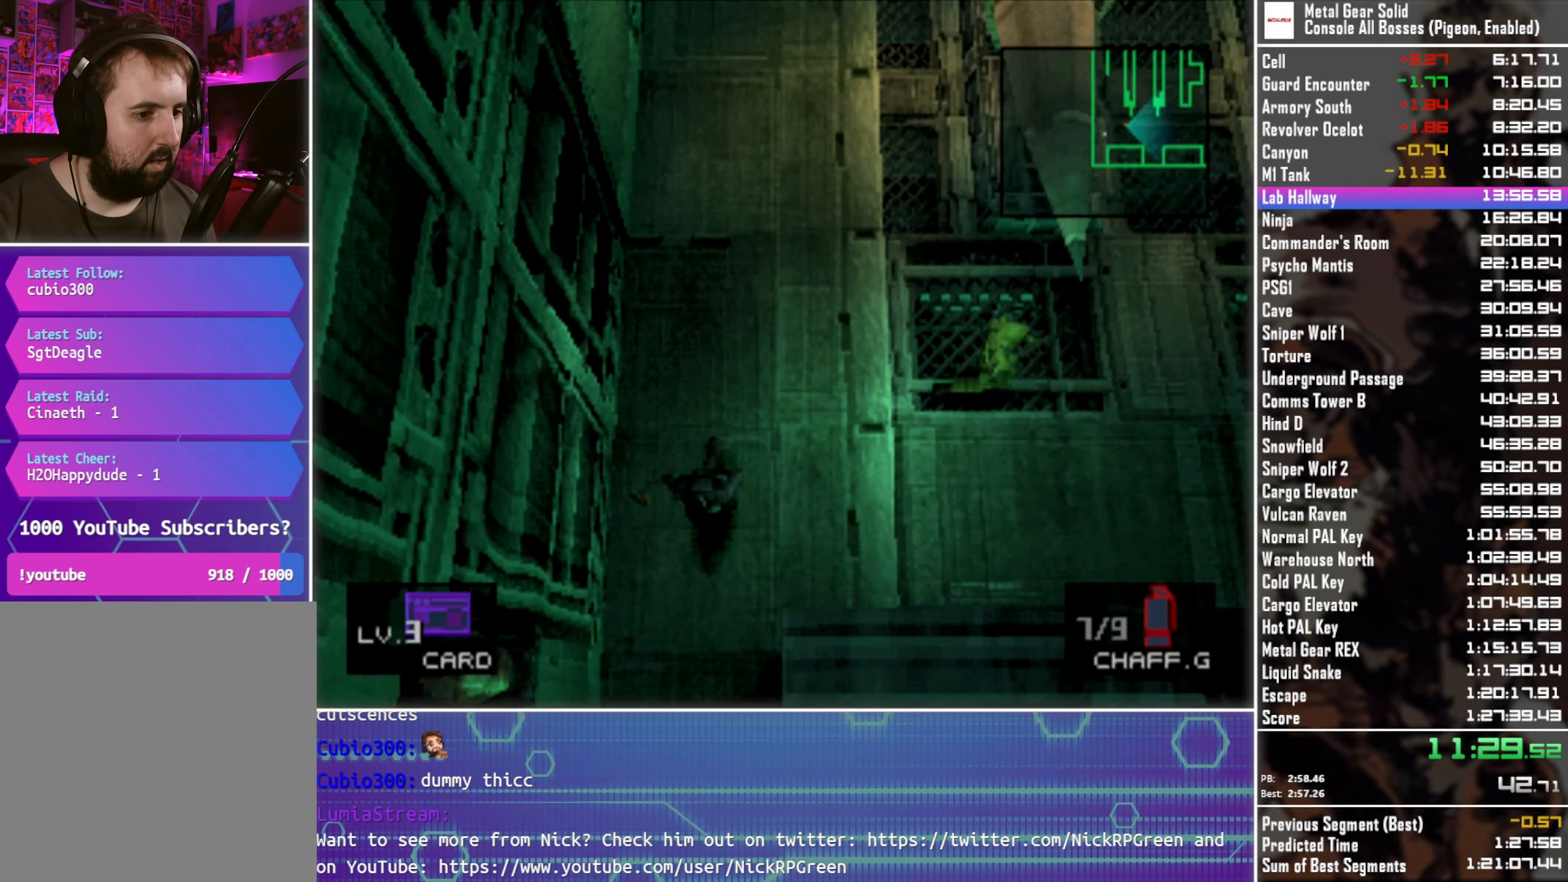
{"buttons": [], "left_stick": "up-left", "button_events": []}
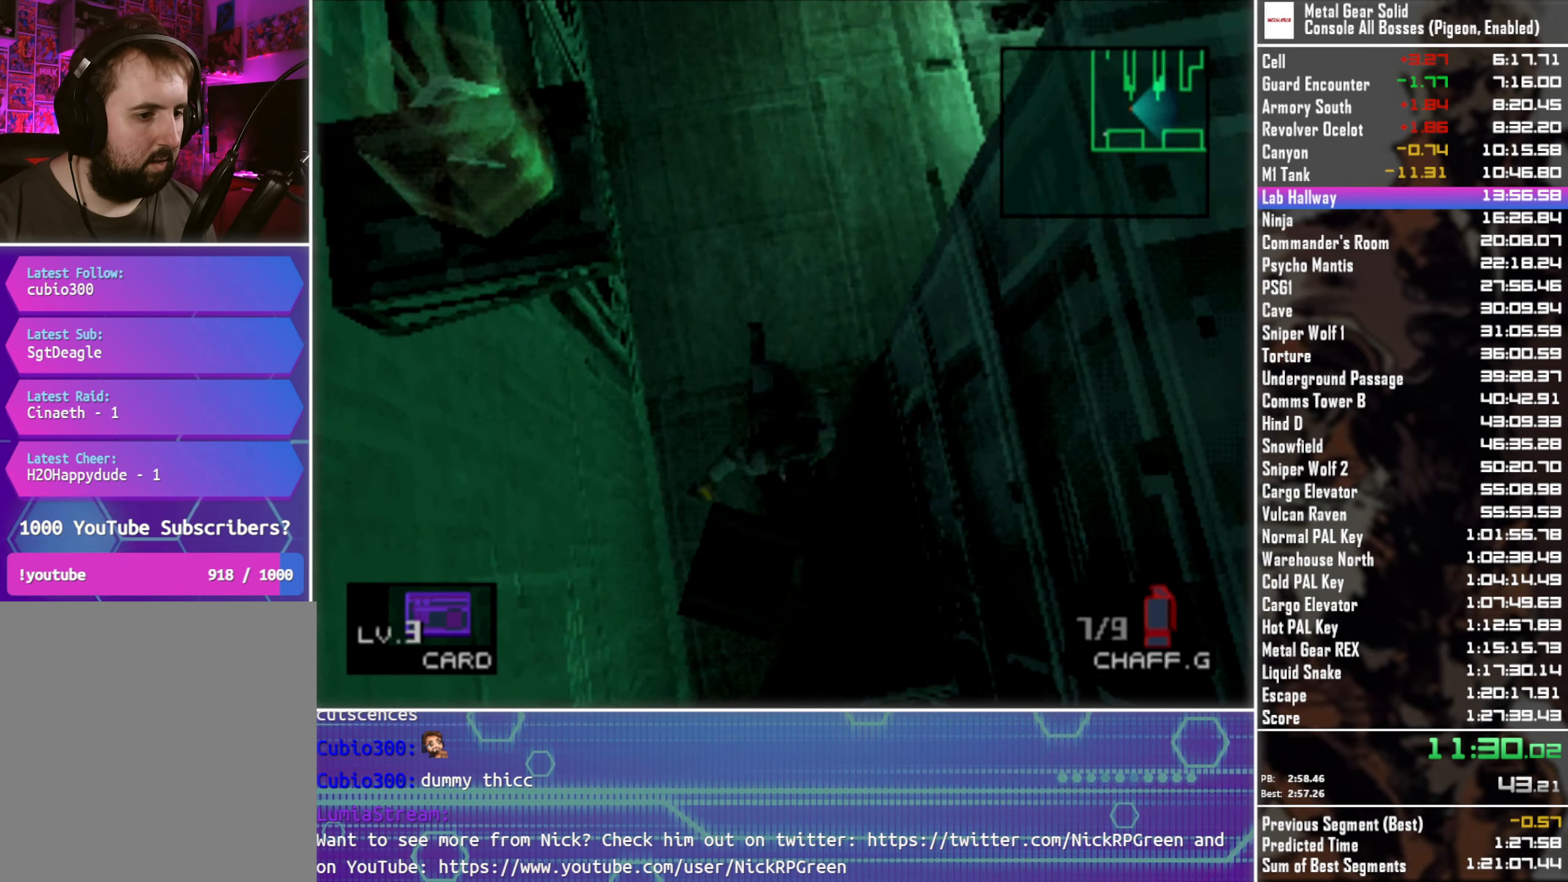
{"buttons": [], "left_stick": "up", "button_events": []}
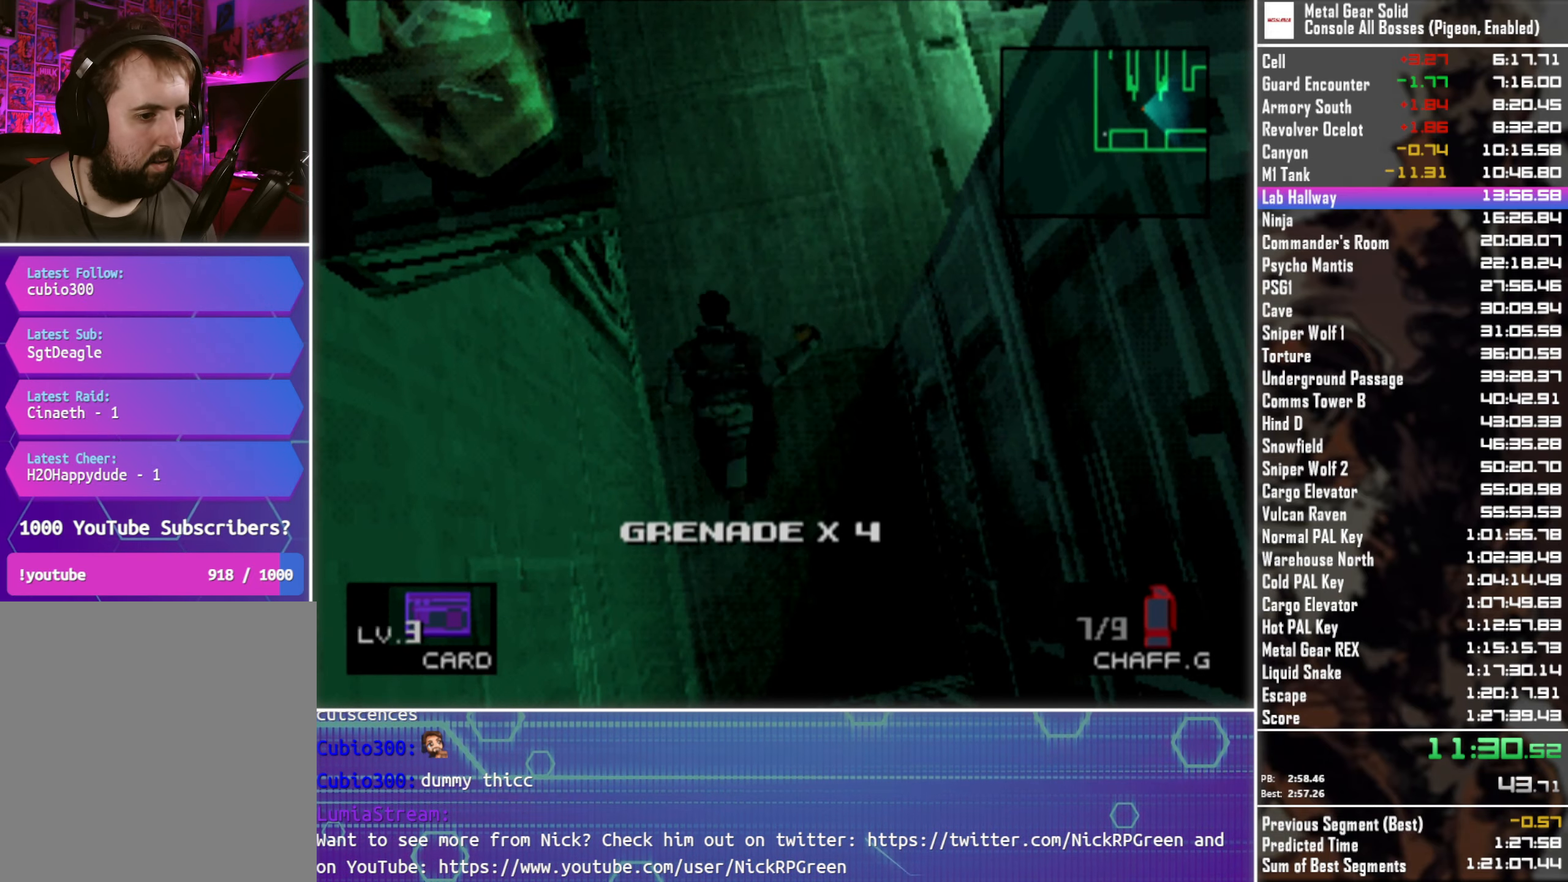
{"buttons": [], "left_stick": "up", "button_events": []}